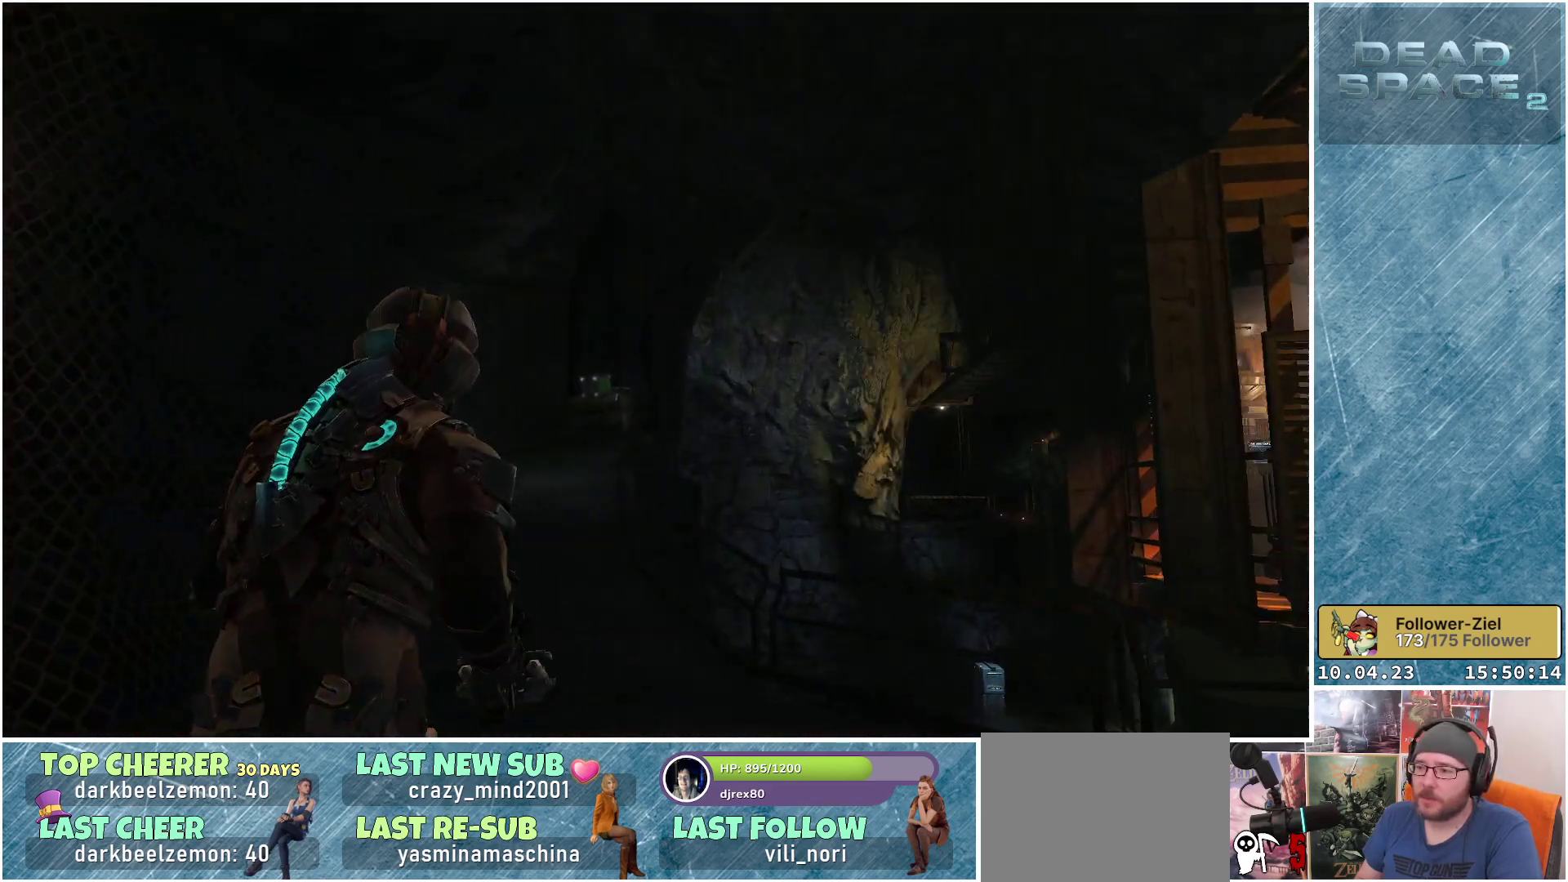
Gameplay with a controller (Xbox layout); each line is a JSON object with the inputs held at the frame after it. "events" lists button and stick changes between this image and that frame as [ms after this image, input, new state], when the widget could be followed in between.
{"buttons": ["L2"], "left_stick": "up", "right_stick": "center", "events": [[100, "left_stick", "up"], [117, "right_stick", "center"], [167, "L2", "down"], [433, "B", "down"], [500, "B", "up"]]}
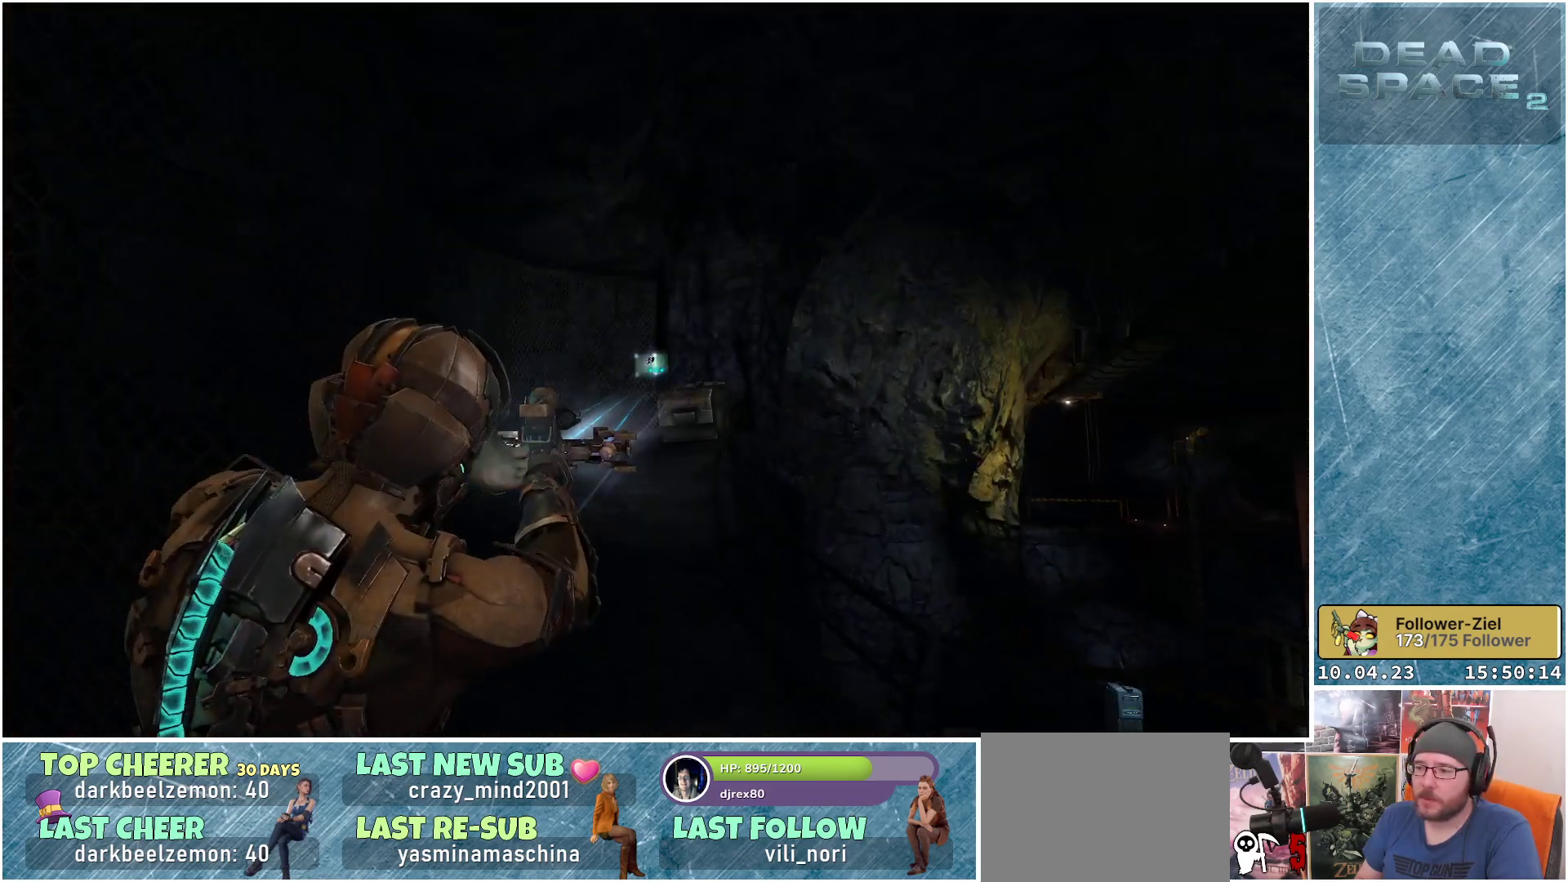
{"buttons": ["L2"], "left_stick": "center", "right_stick": "down", "events": [[283, "right_stick", "down"], [317, "left_stick", "center"]]}
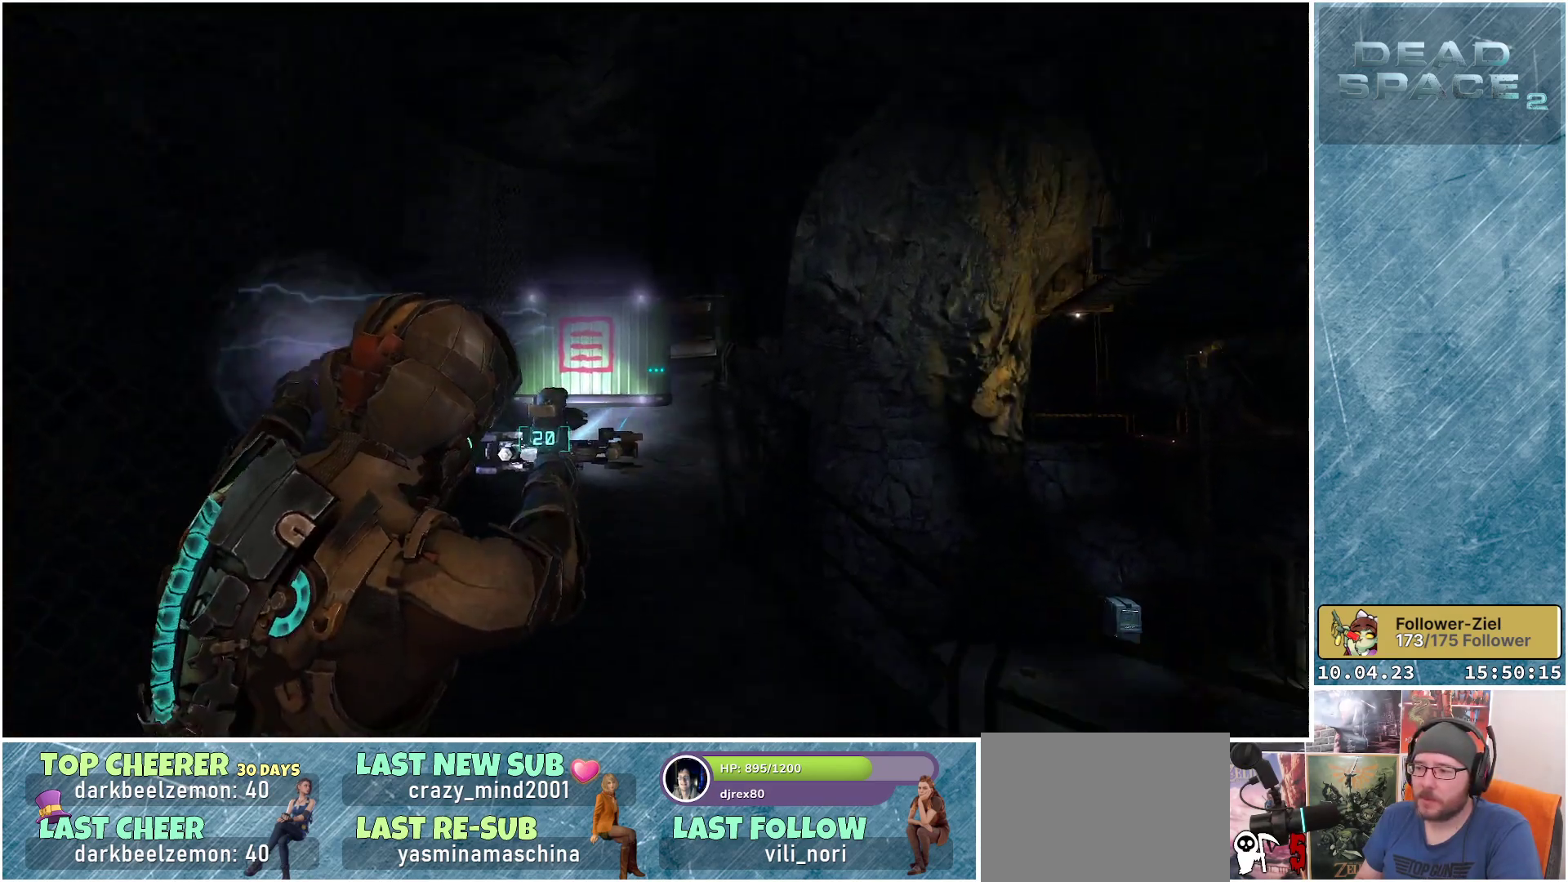
{"buttons": ["L2"], "left_stick": "center", "right_stick": "center", "events": [[367, "R2", "down"], [400, "right_stick", "center"], [500, "R2", "up"]]}
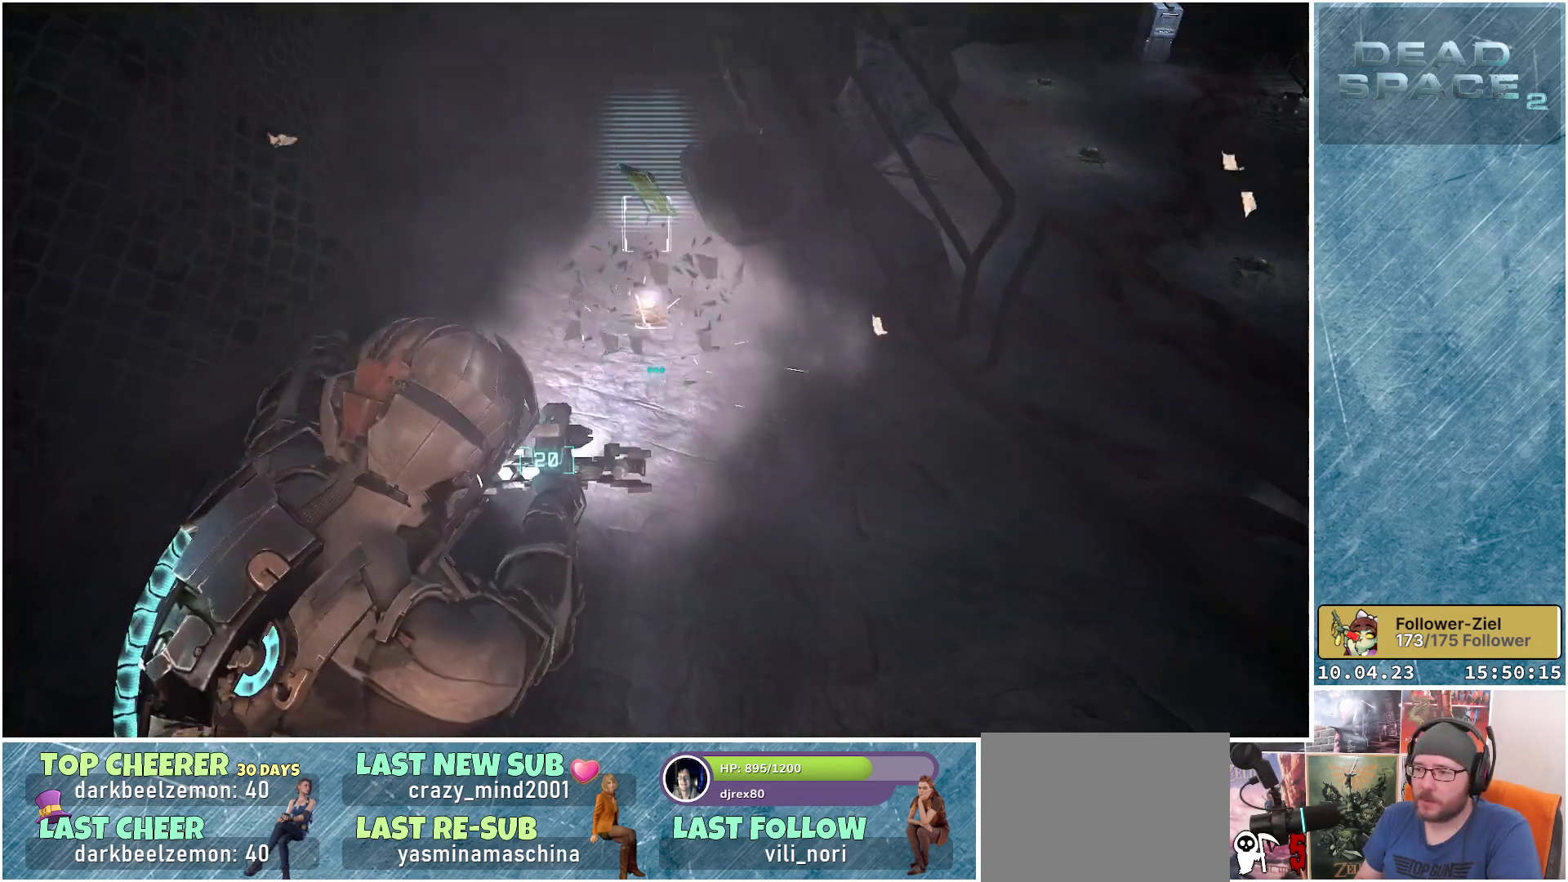
{"buttons": [], "left_stick": "up", "right_stick": "center", "events": [[100, "L2", "up"], [150, "left_stick", "up"], [267, "right_stick", "up"], [433, "right_stick", "center"]]}
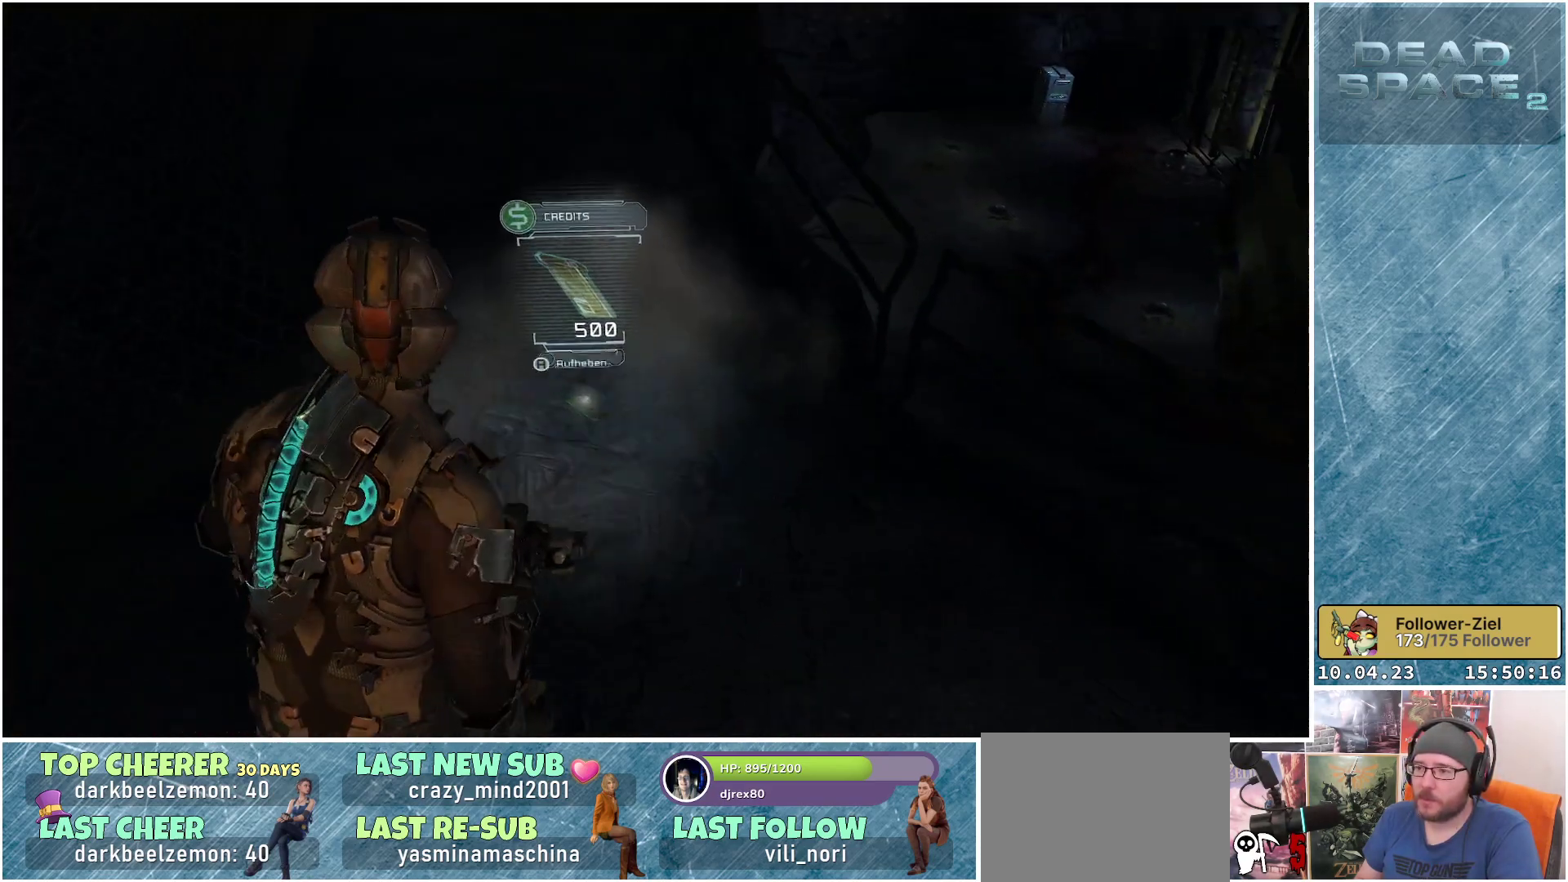
{"buttons": [], "left_stick": "down-right", "right_stick": "center", "events": [[133, "left_stick", "center"], [233, "A", "down"], [283, "left_stick", "down-right"], [300, "A", "up"]]}
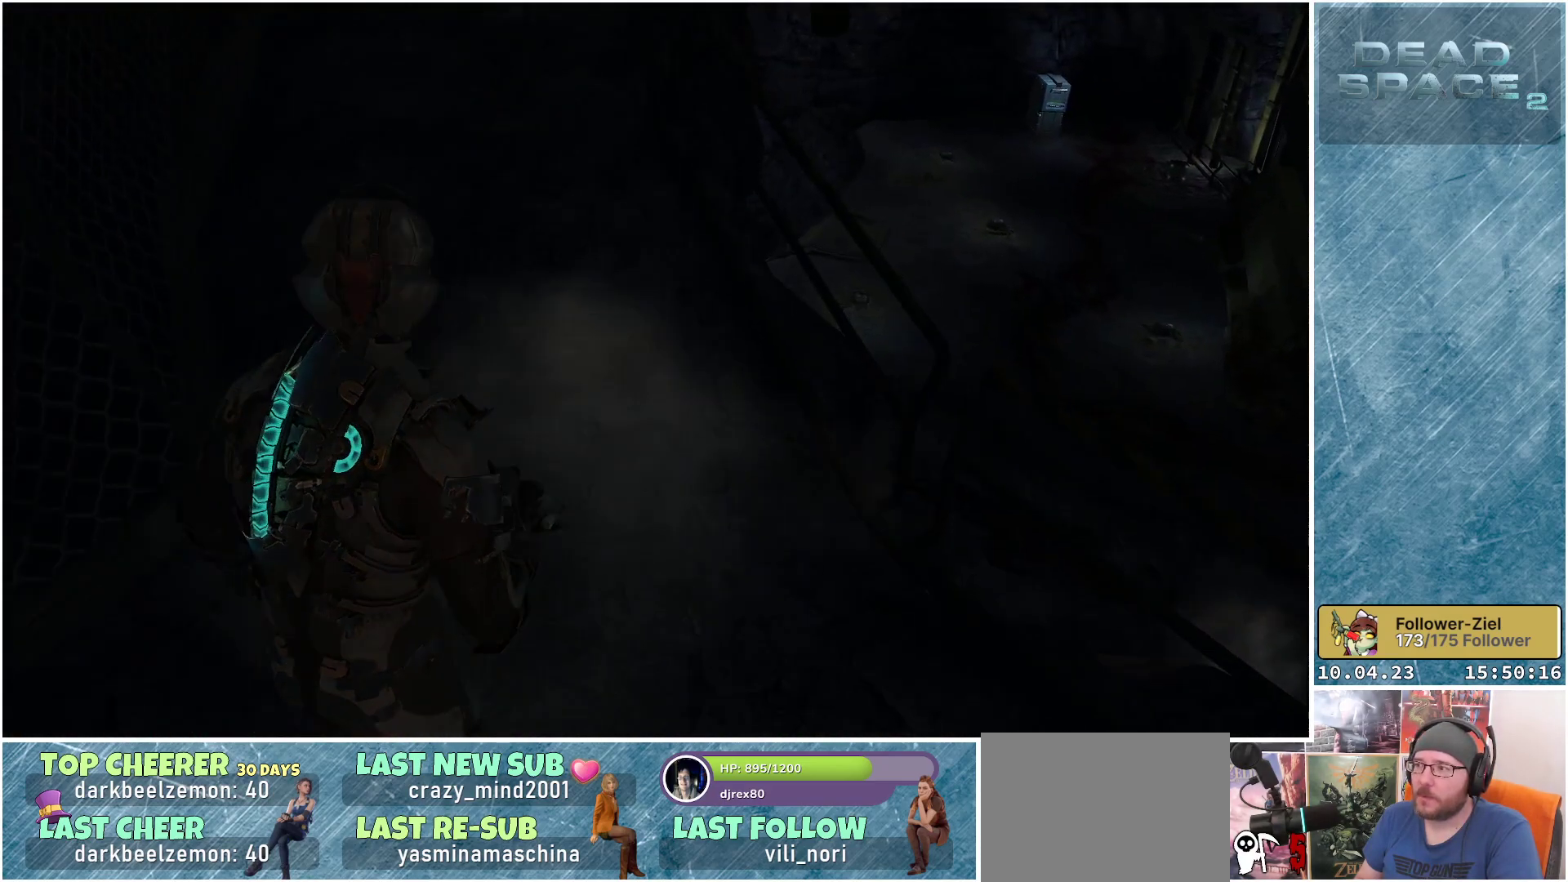
{"buttons": [], "left_stick": "right", "right_stick": "center", "events": [[100, "right_stick", "up-right"], [300, "left_stick", "right"], [317, "right_stick", "center"]]}
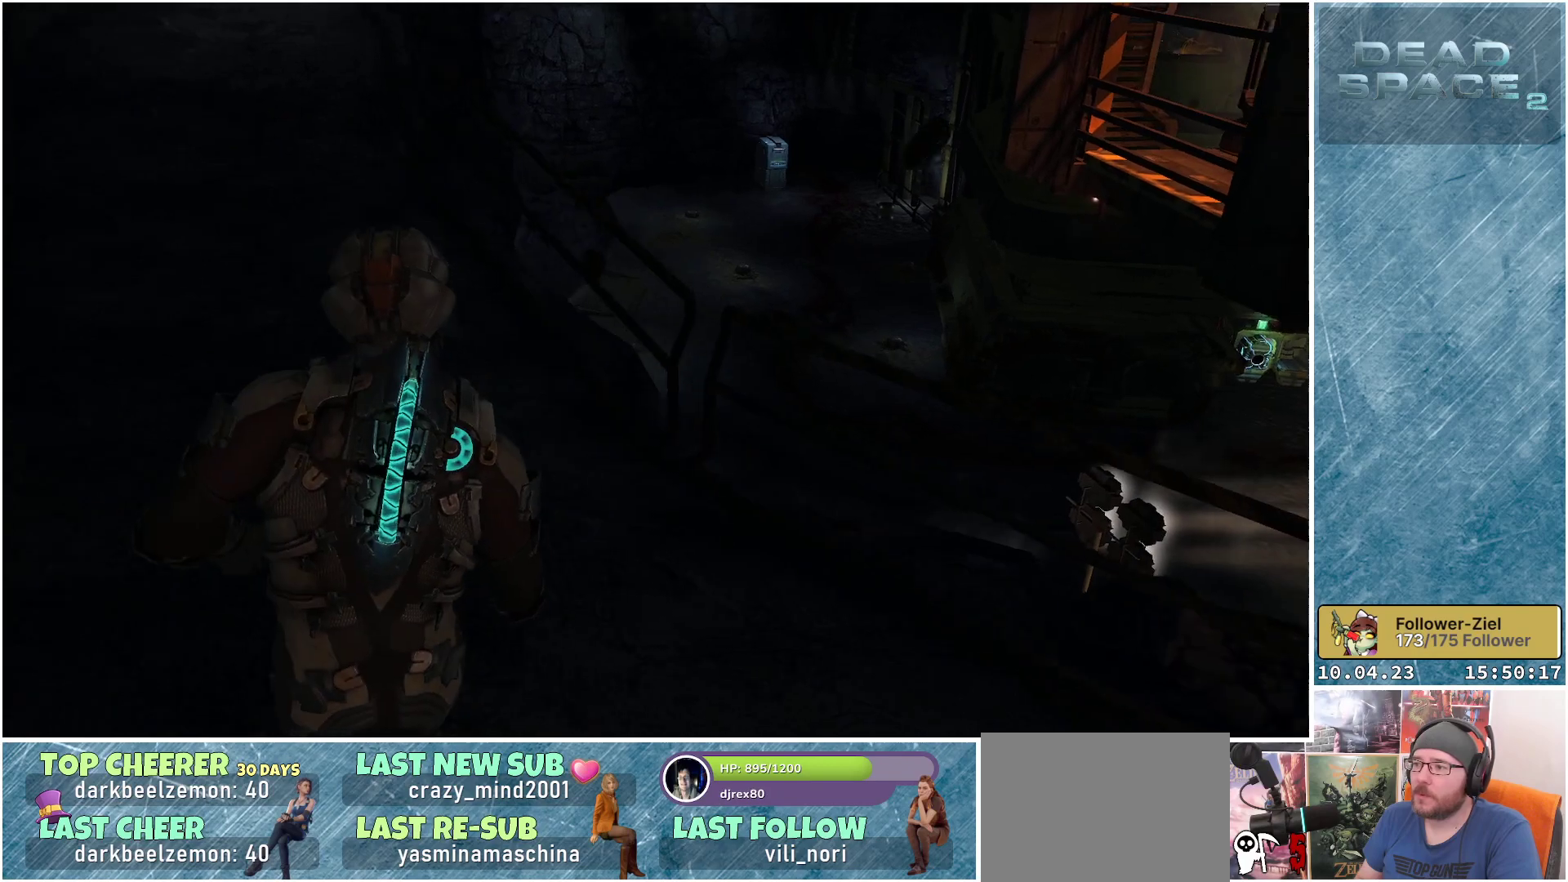
{"buttons": [], "left_stick": "up-right", "right_stick": "center", "events": [[50, "left_stick", "up-right"]]}
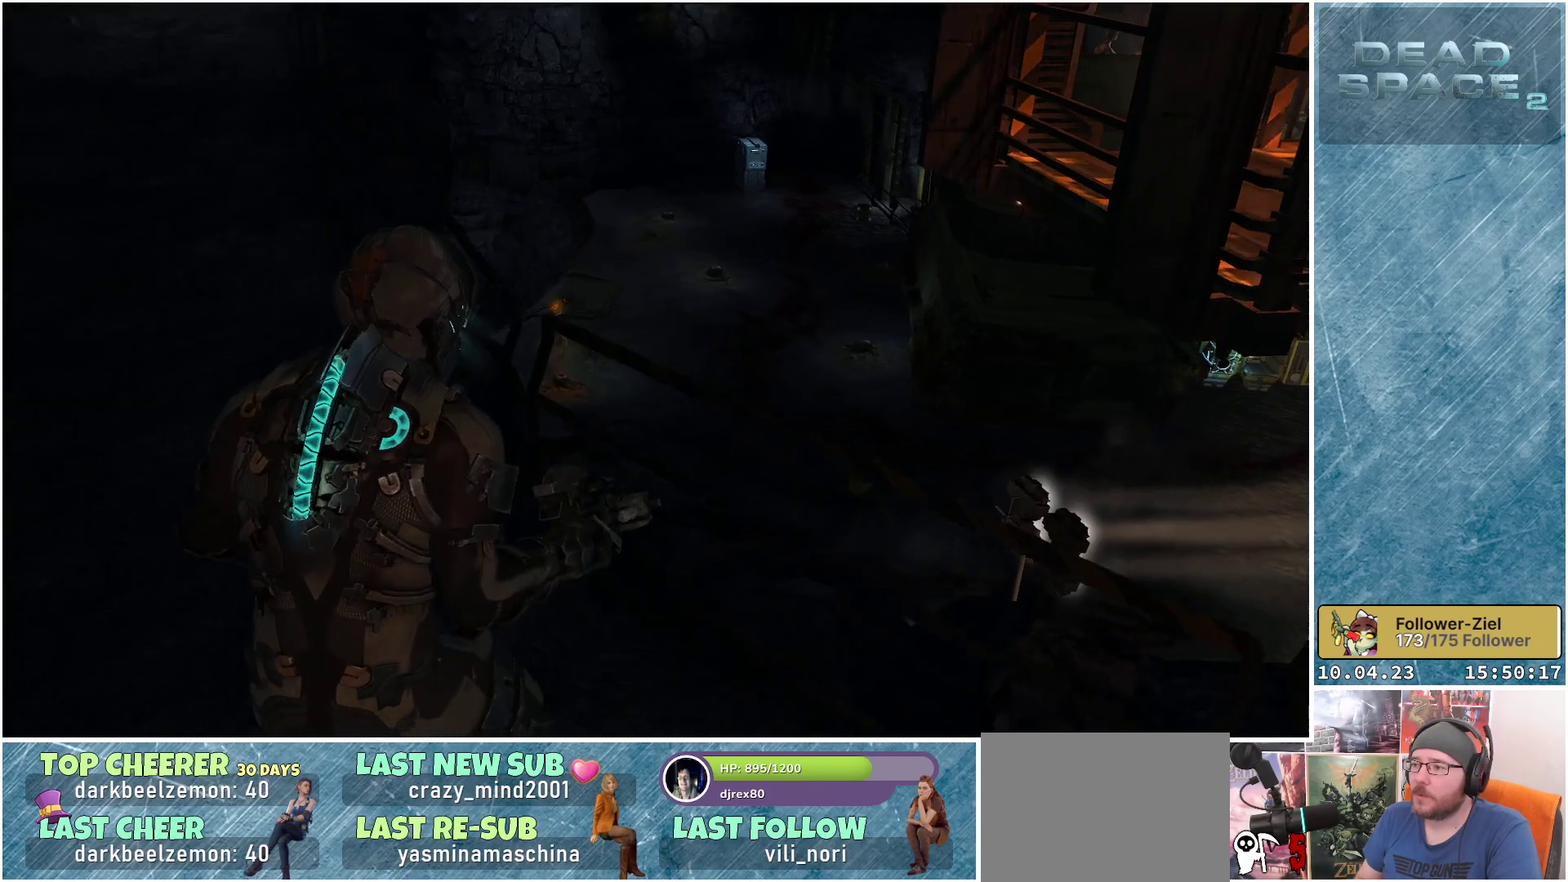
{"buttons": [], "left_stick": "up-right", "right_stick": "down-left", "events": [[433, "right_stick", "down-left"]]}
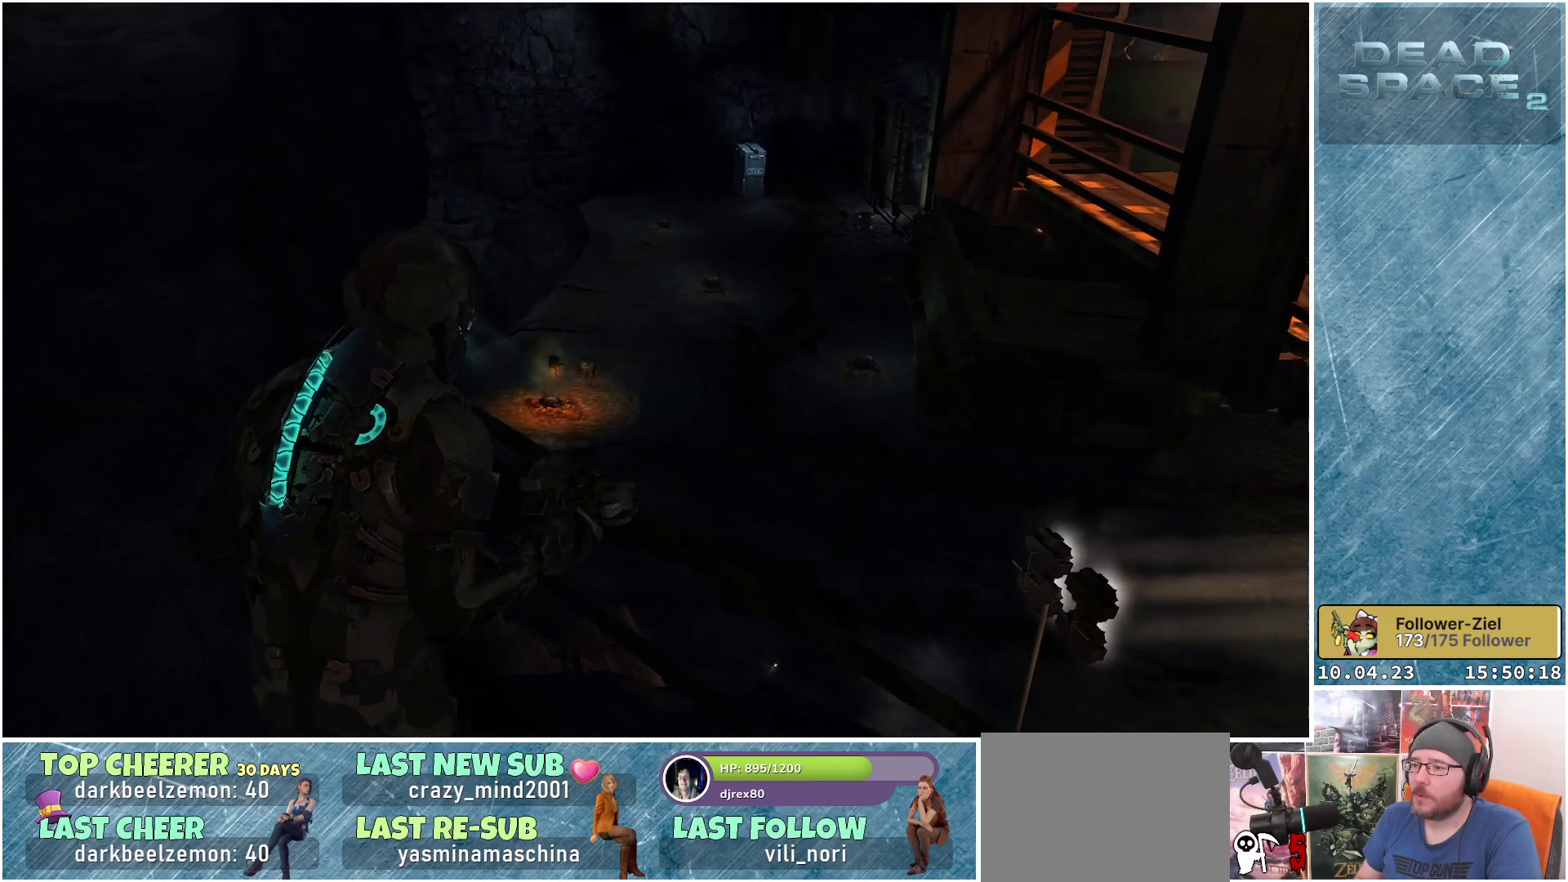
{"buttons": [], "left_stick": "center", "right_stick": "center", "events": [[383, "left_stick", "center"], [383, "right_stick", "center"]]}
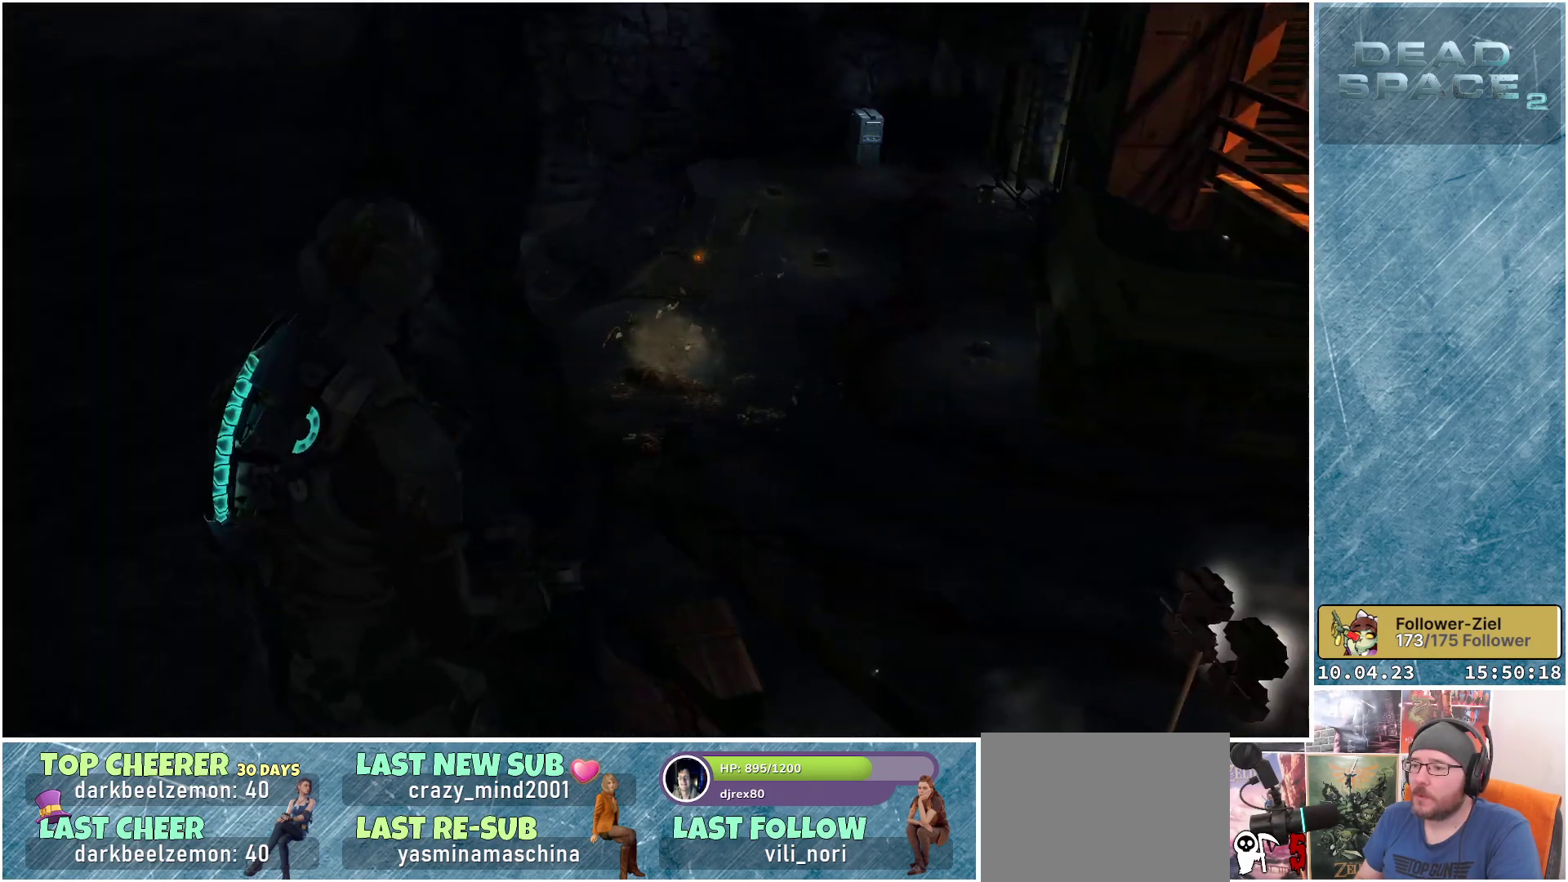
{"buttons": [], "left_stick": "center", "right_stick": "center", "events": []}
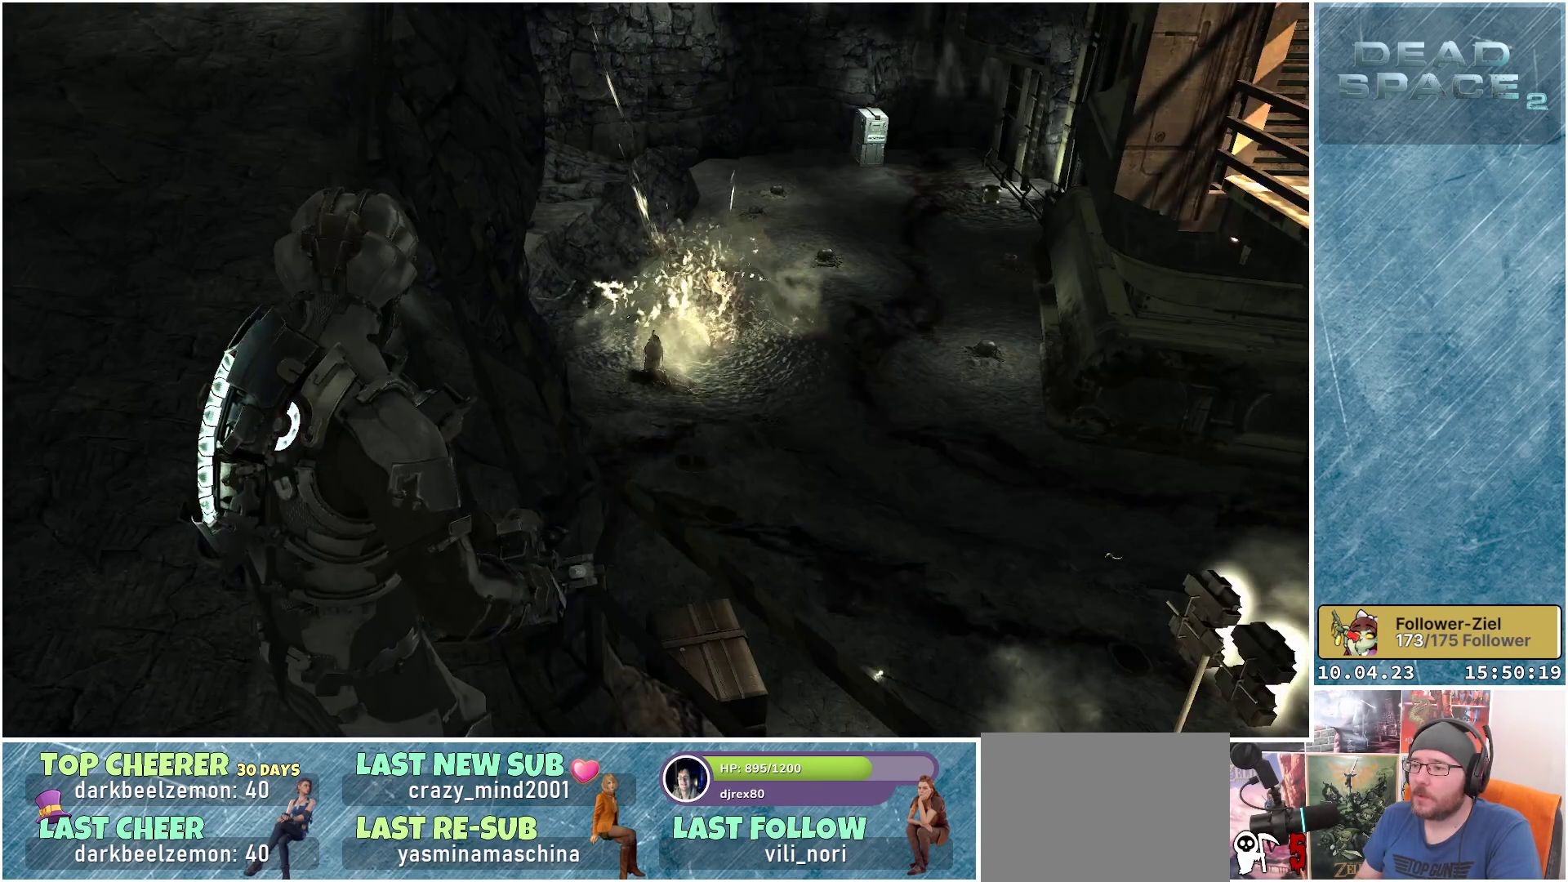
{"buttons": [], "left_stick": "center", "right_stick": "center", "events": []}
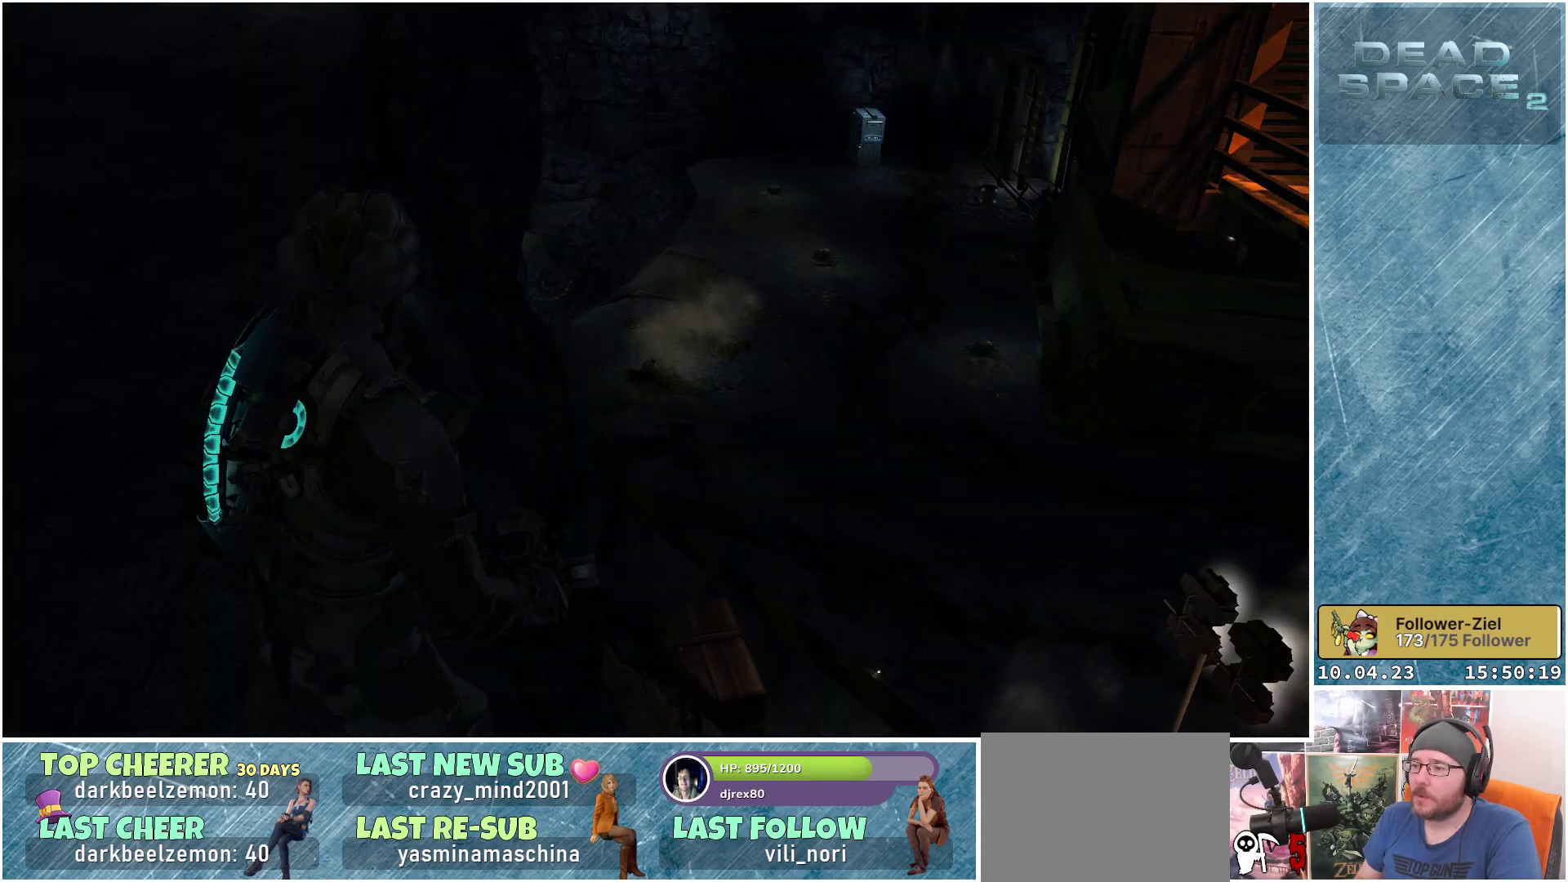
{"buttons": [], "left_stick": "center", "right_stick": "center", "events": []}
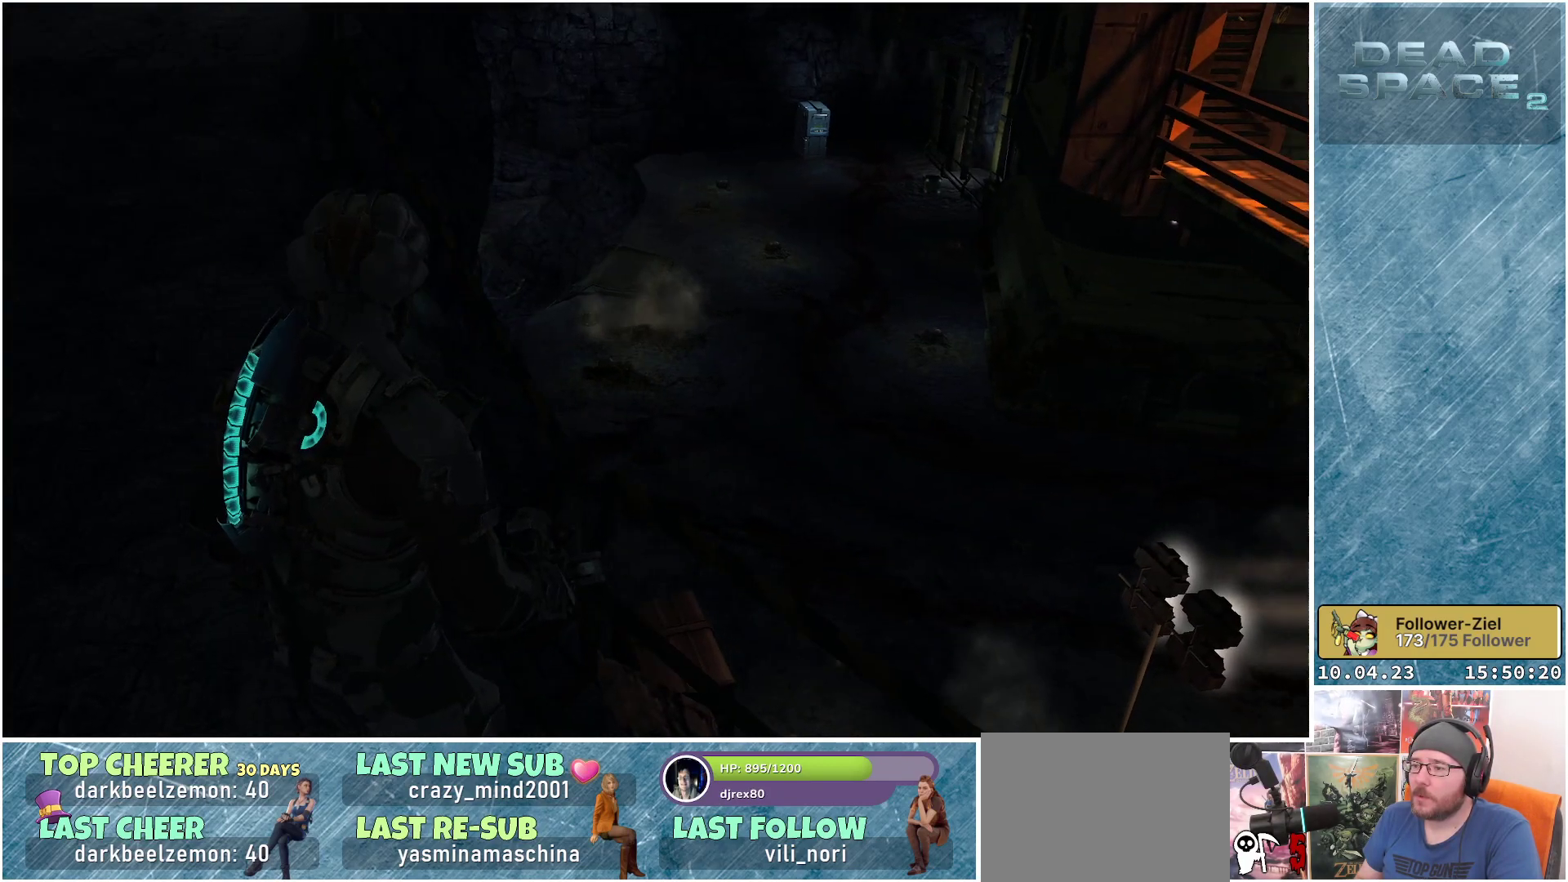
{"buttons": [], "left_stick": "center", "right_stick": "center", "events": []}
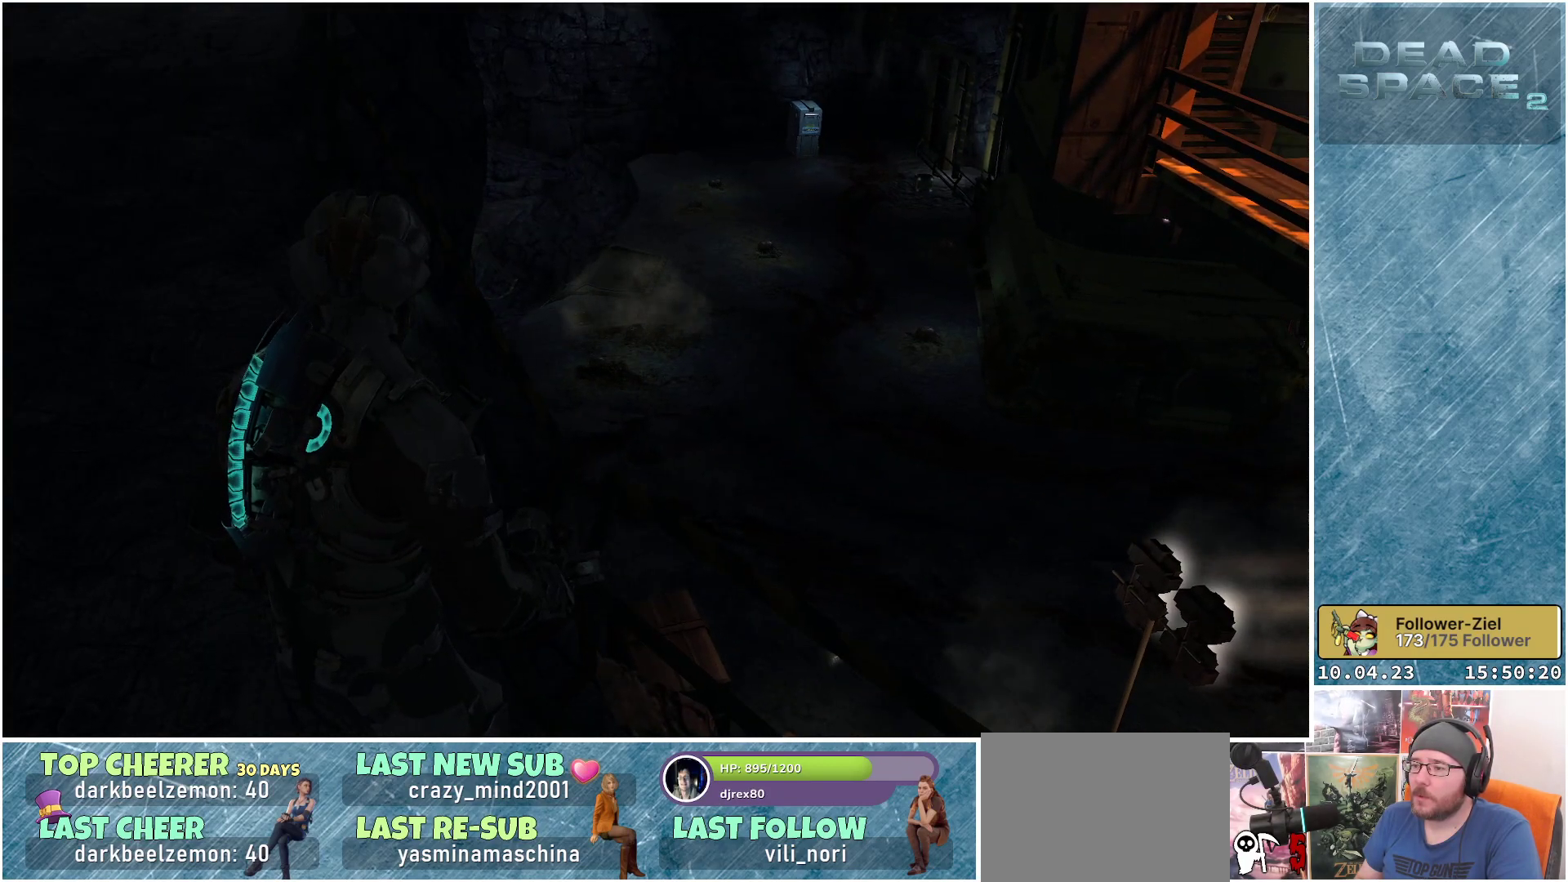
{"buttons": [], "left_stick": "center", "right_stick": "center", "events": []}
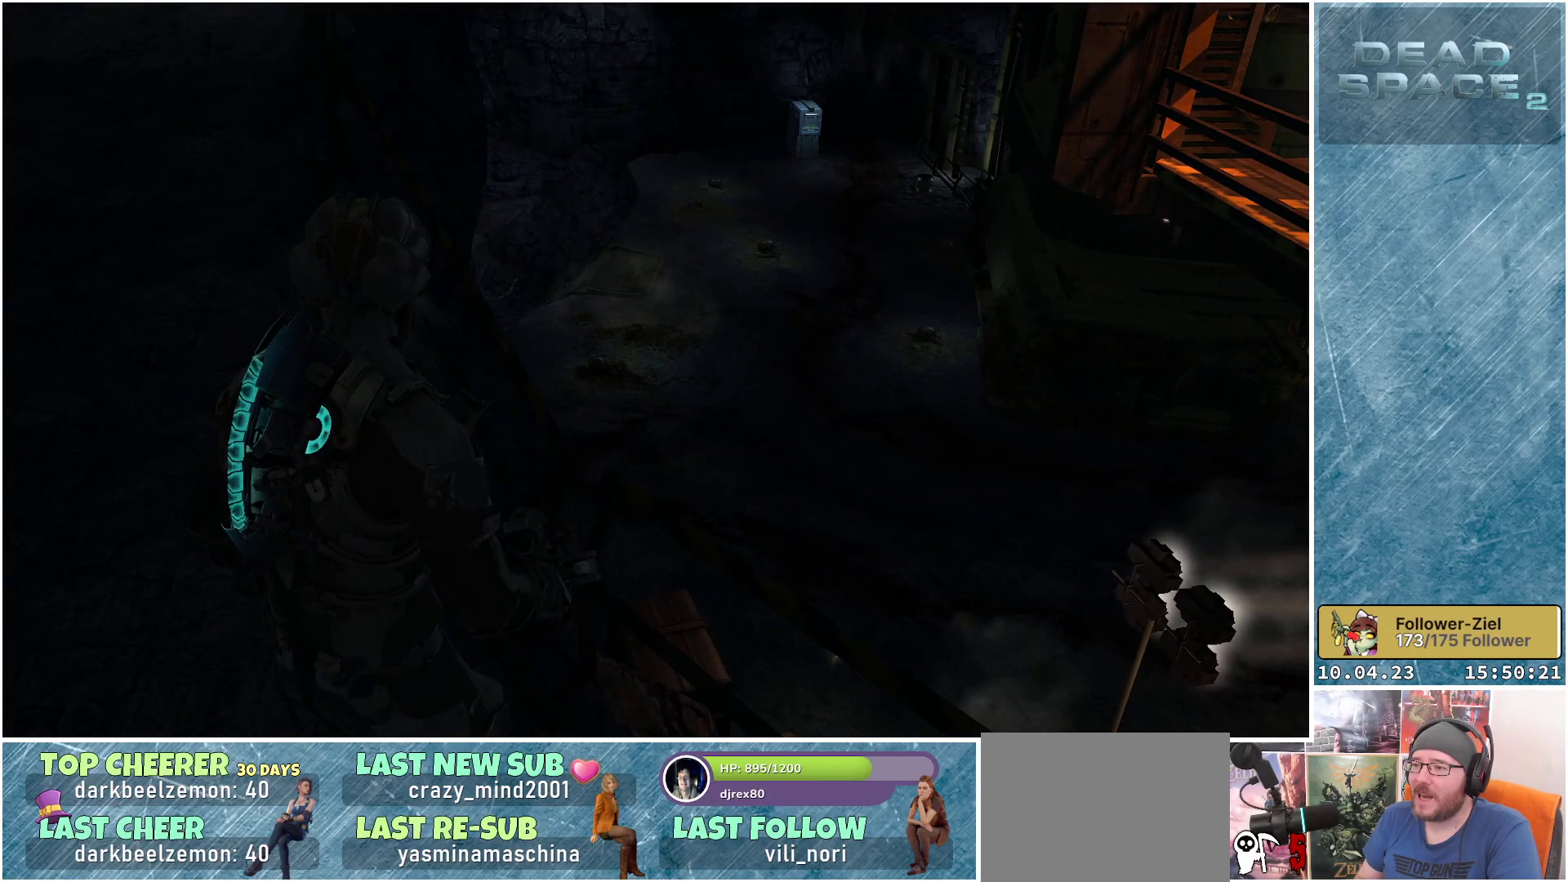
{"buttons": [], "left_stick": "center", "right_stick": "center", "events": []}
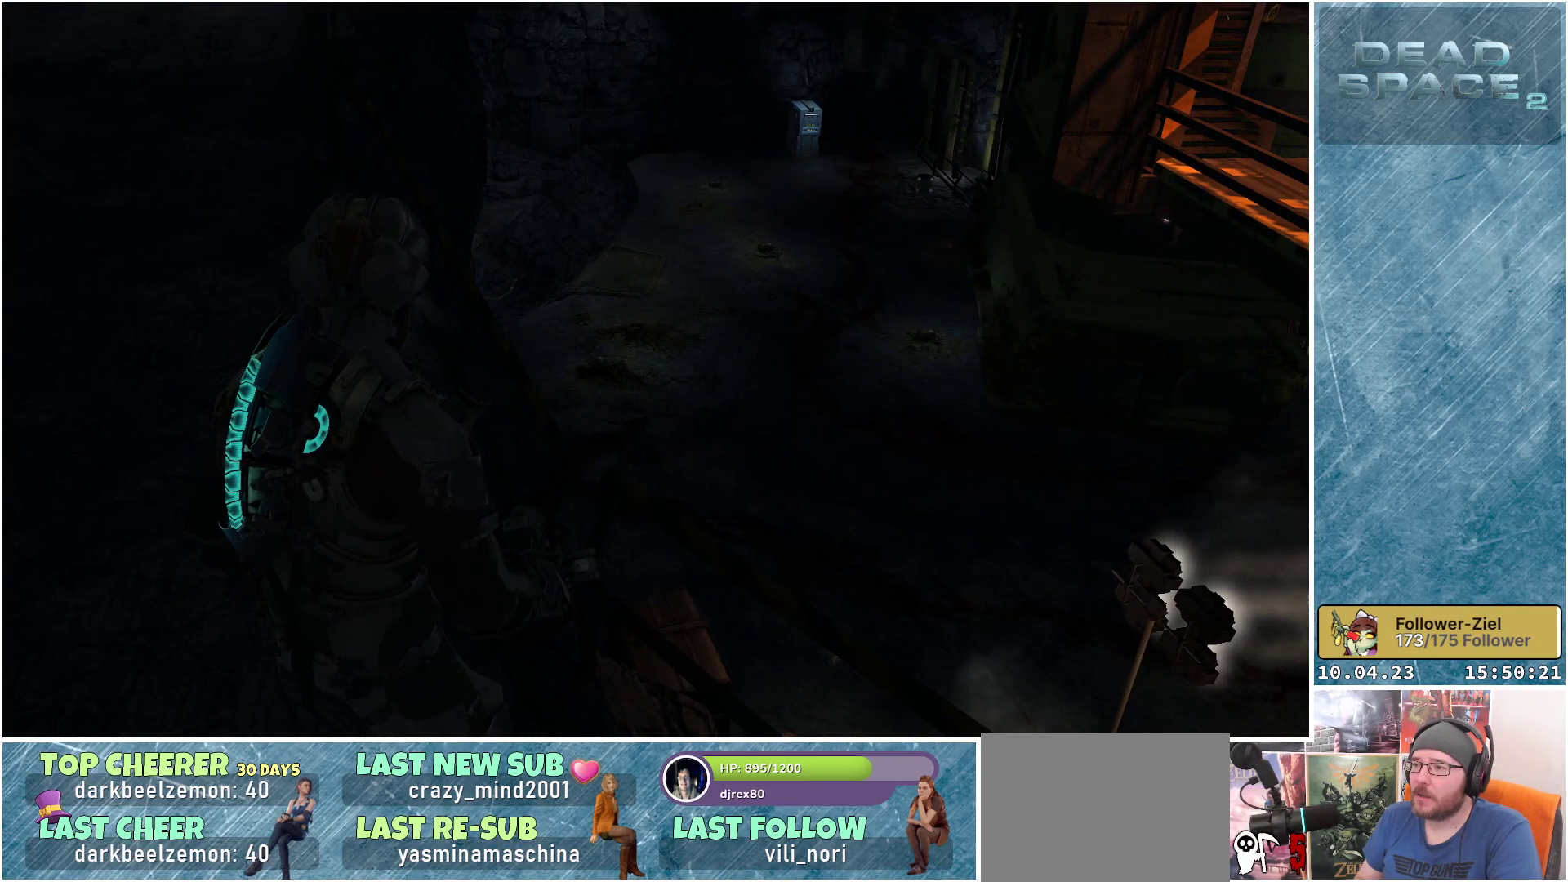
{"buttons": [], "left_stick": "center", "right_stick": "center", "events": []}
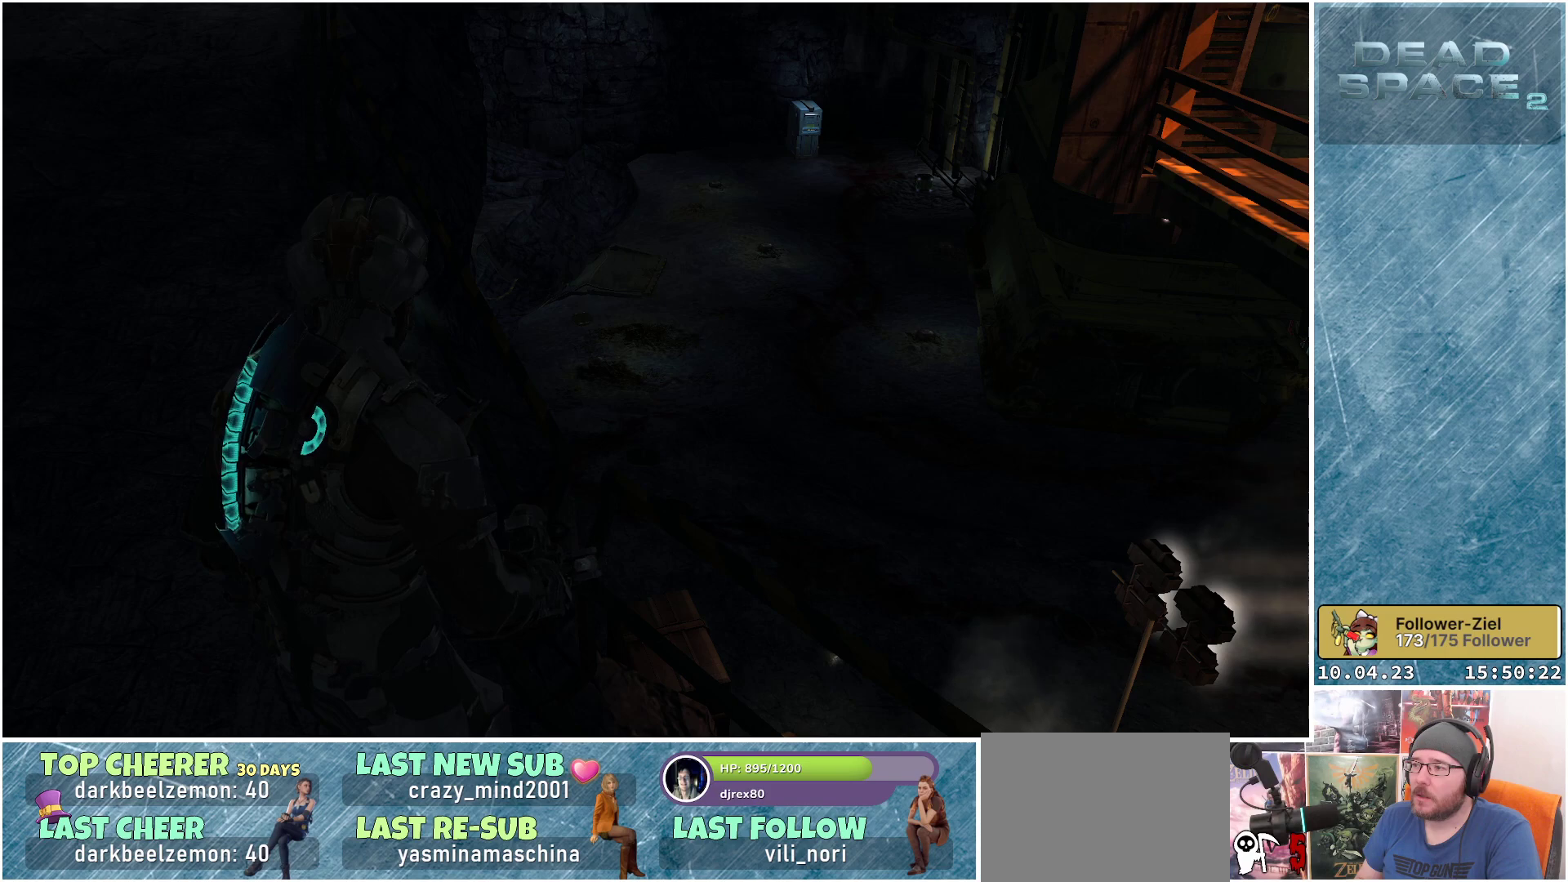
{"buttons": [], "left_stick": "center", "right_stick": "center", "events": []}
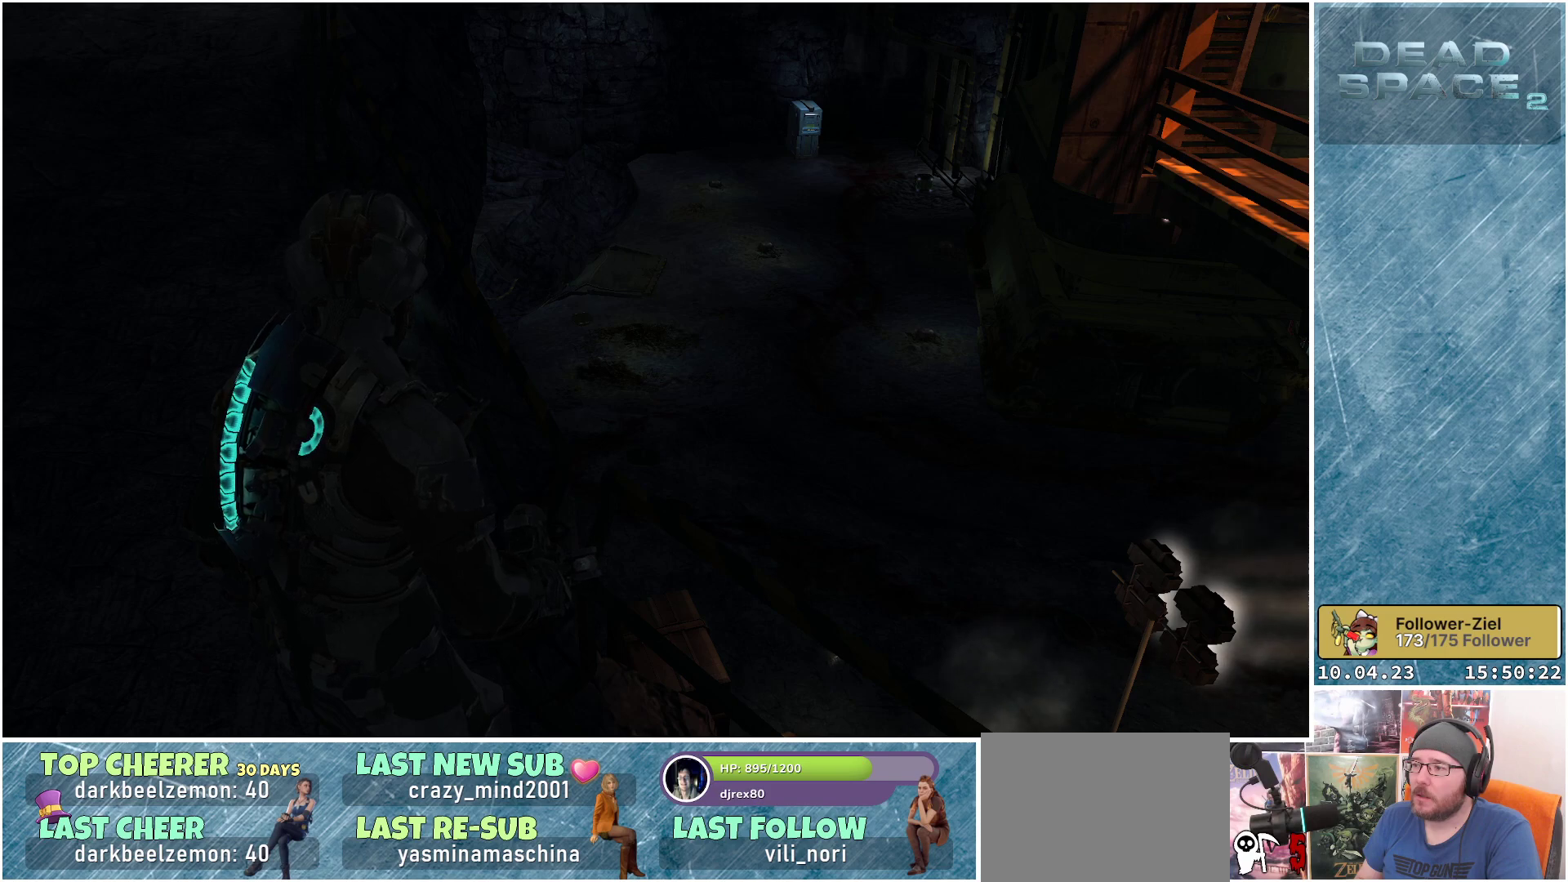
{"buttons": [], "left_stick": "center", "right_stick": "down-left", "events": [[467, "right_stick", "down-left"]]}
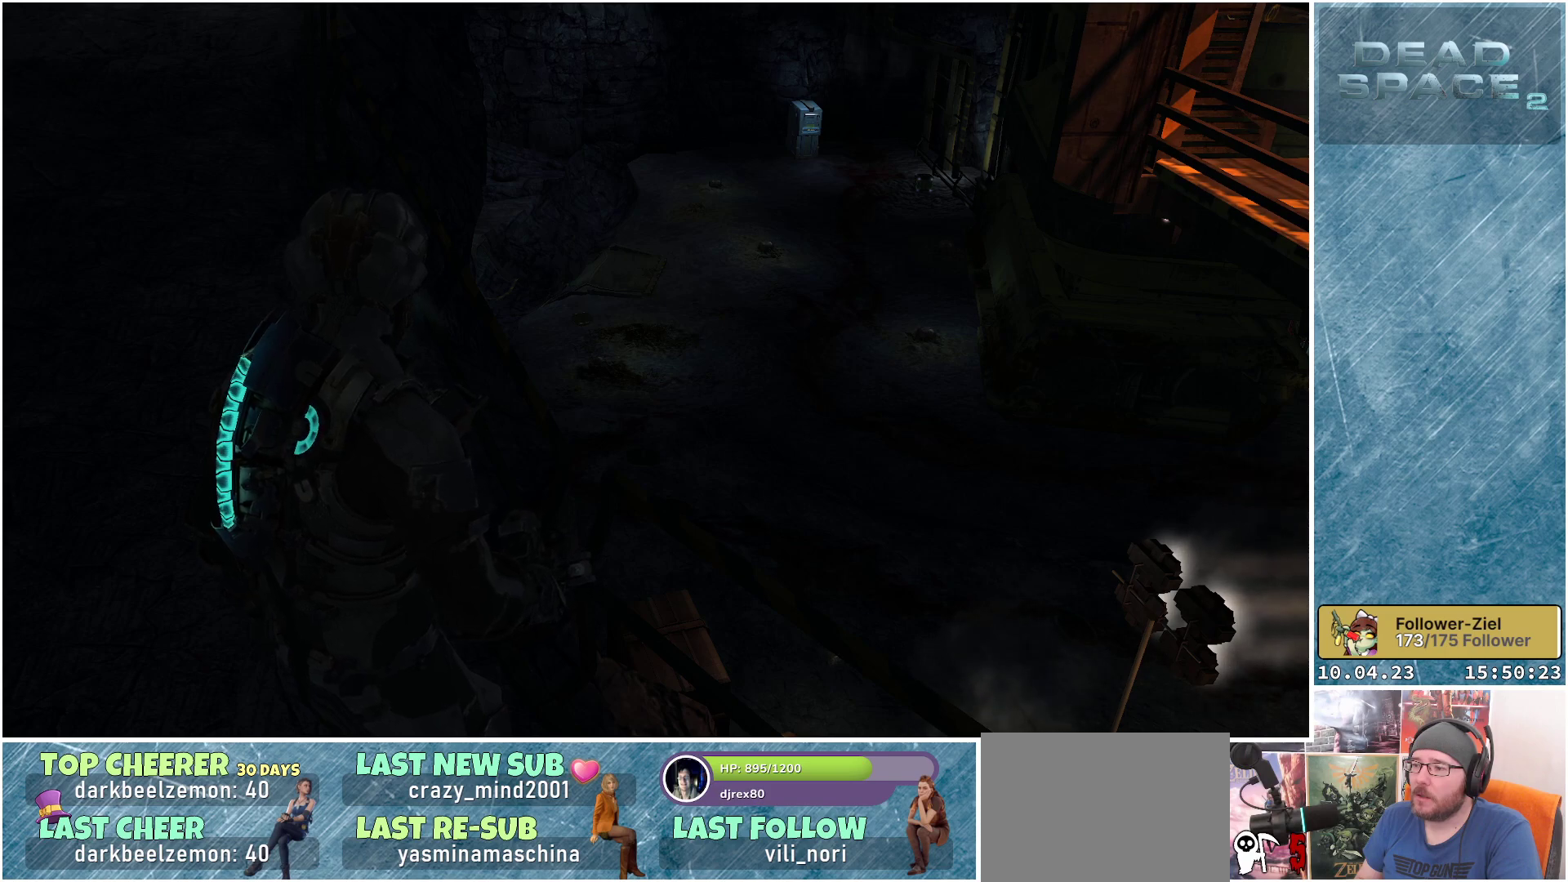
{"buttons": [], "left_stick": "center", "right_stick": "down-left", "events": []}
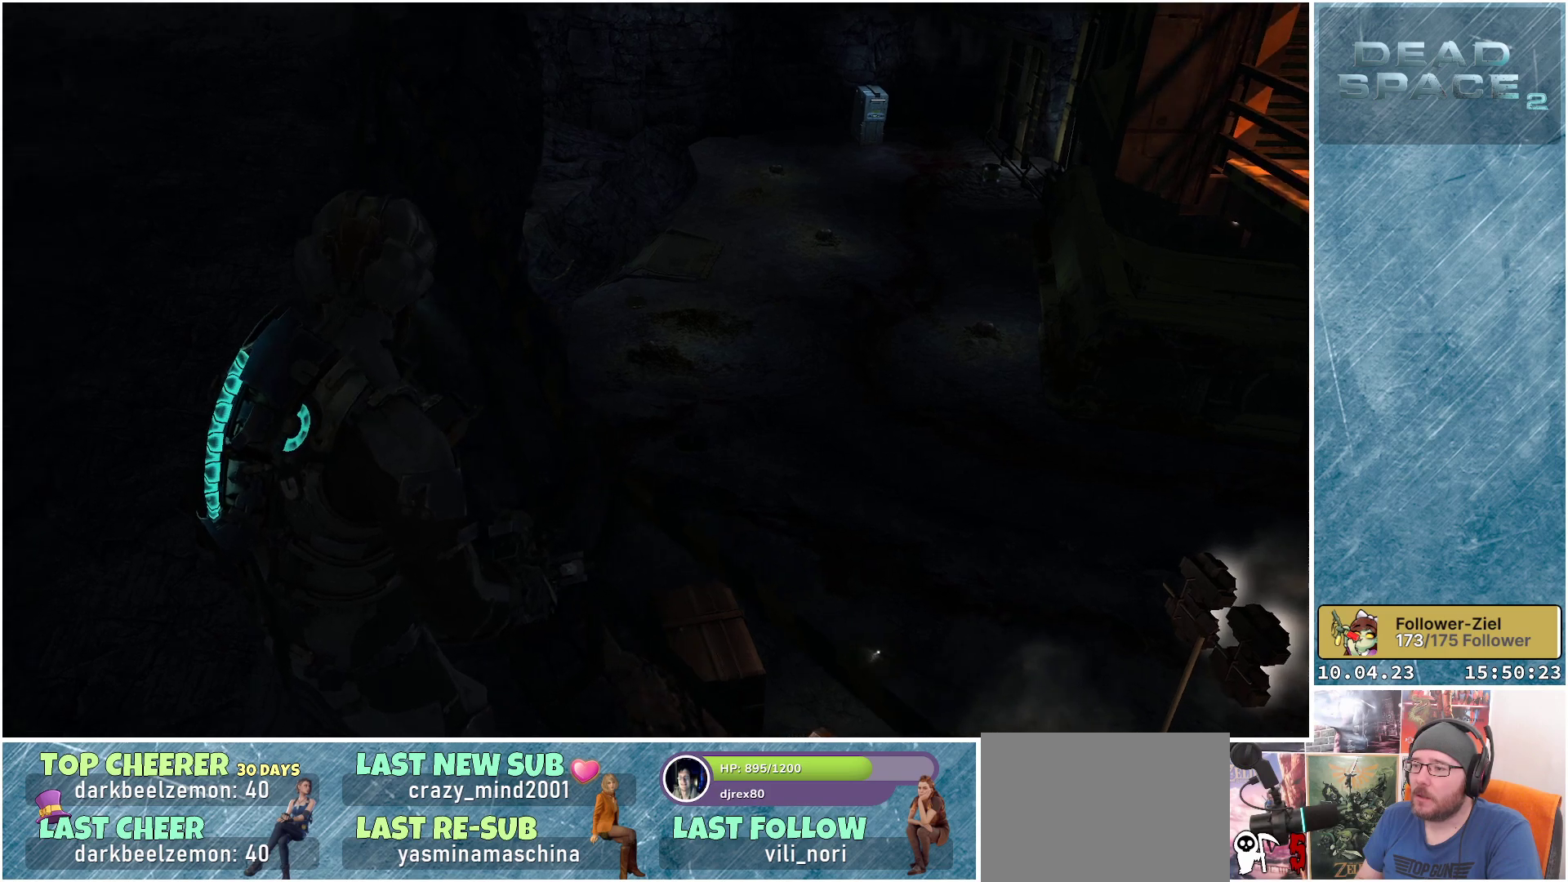
{"buttons": ["L2"], "left_stick": "center", "right_stick": "down", "events": [[117, "right_stick", "down"], [133, "L2", "down"], [233, "right_stick", "center"], [483, "right_stick", "down"]]}
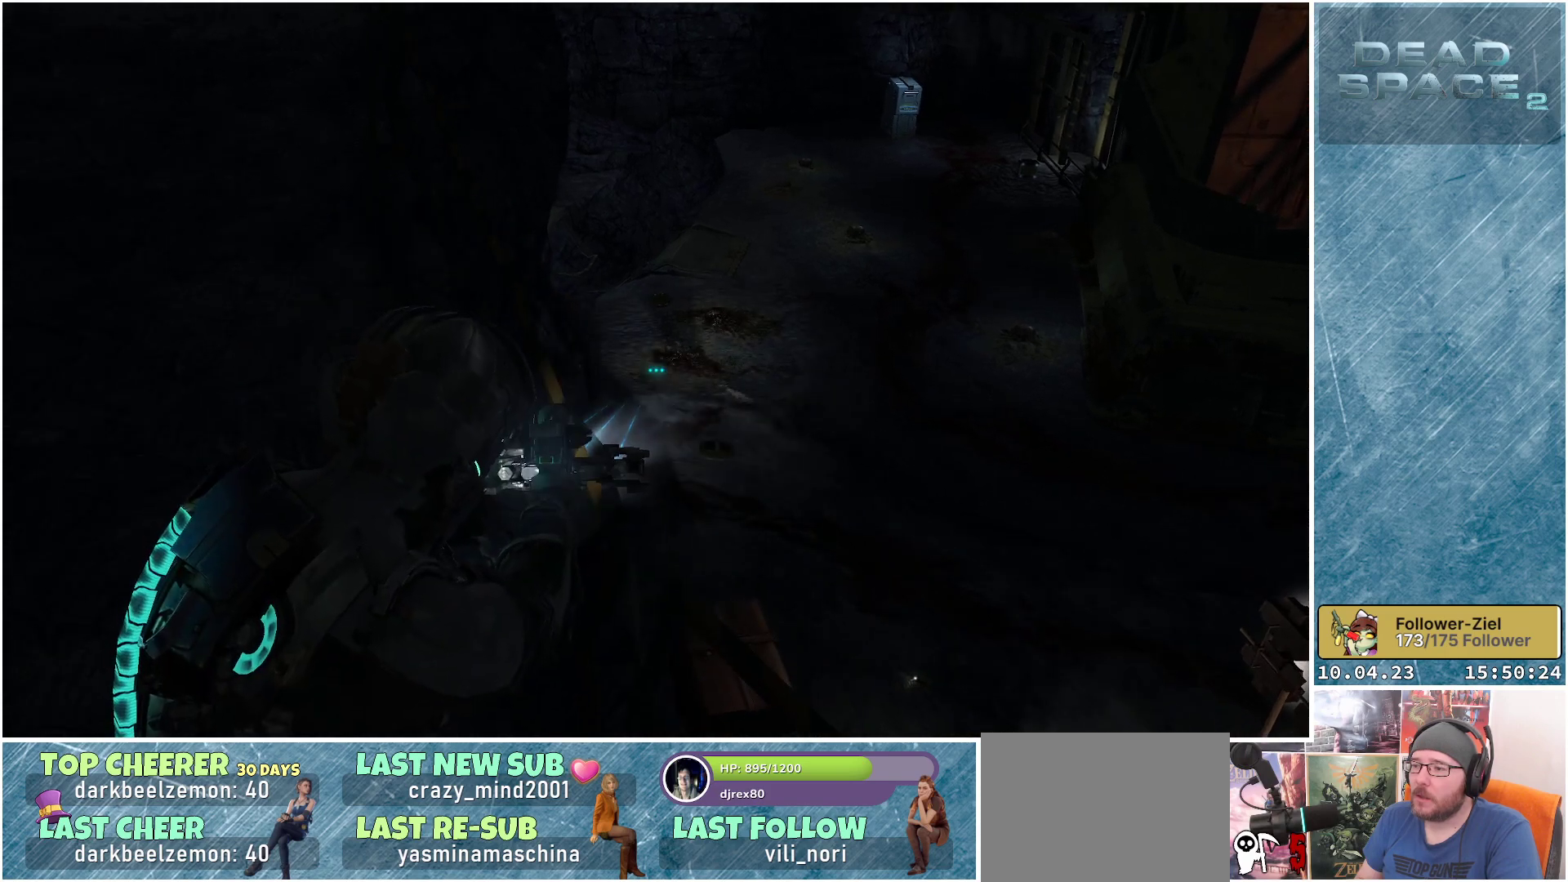
{"buttons": ["L2"], "left_stick": "center", "right_stick": "up-right", "events": [[150, "right_stick", "center"], [267, "right_stick", "up-right"]]}
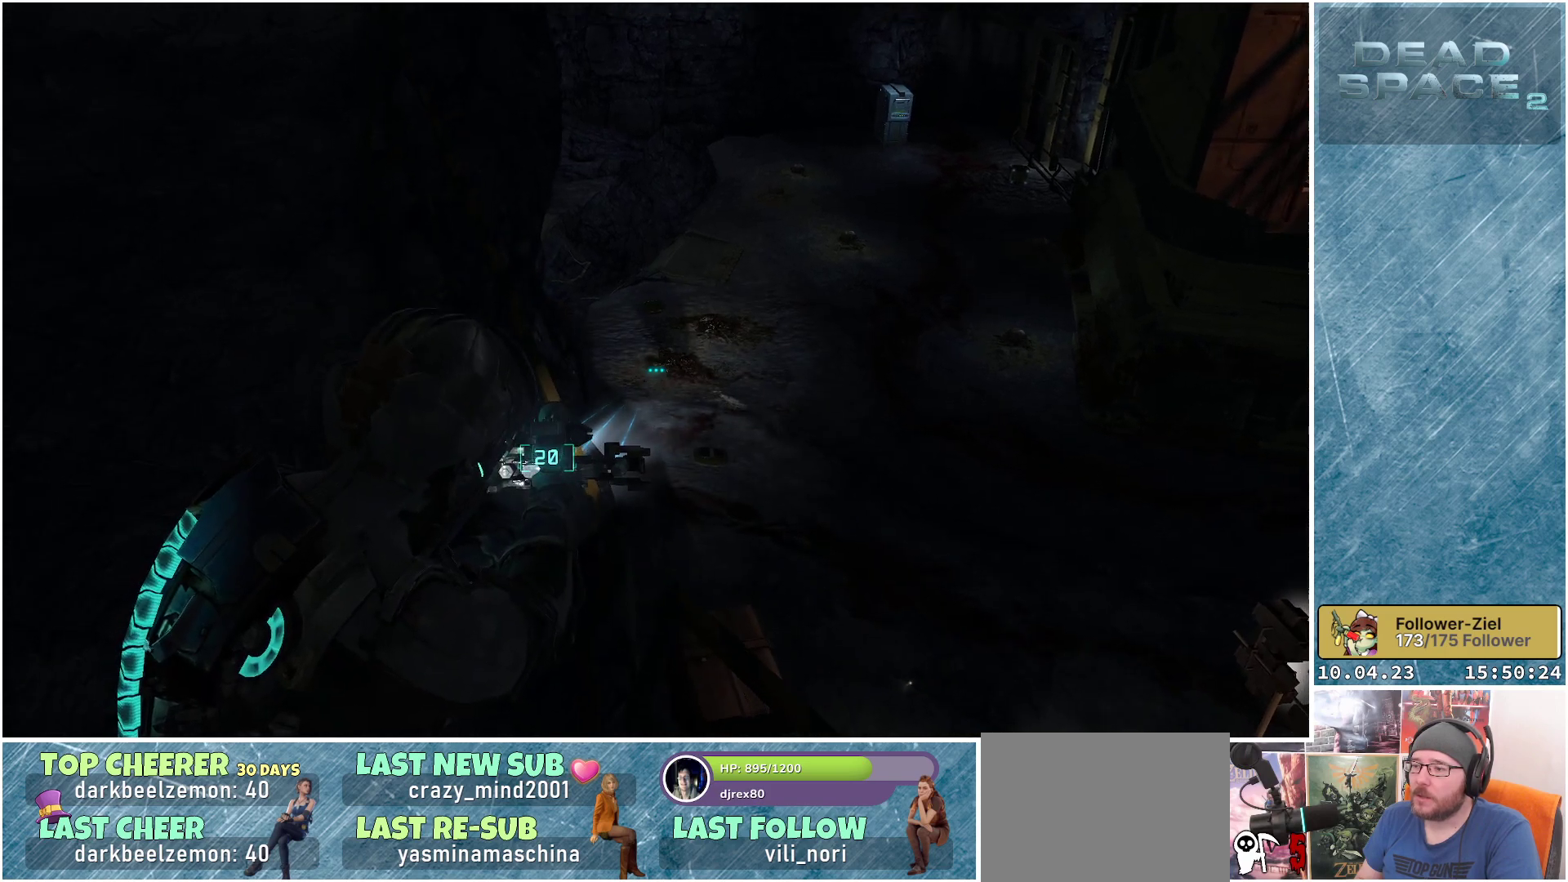
{"buttons": ["L2"], "left_stick": "center", "right_stick": "center", "events": [[233, "right_stick", "center"]]}
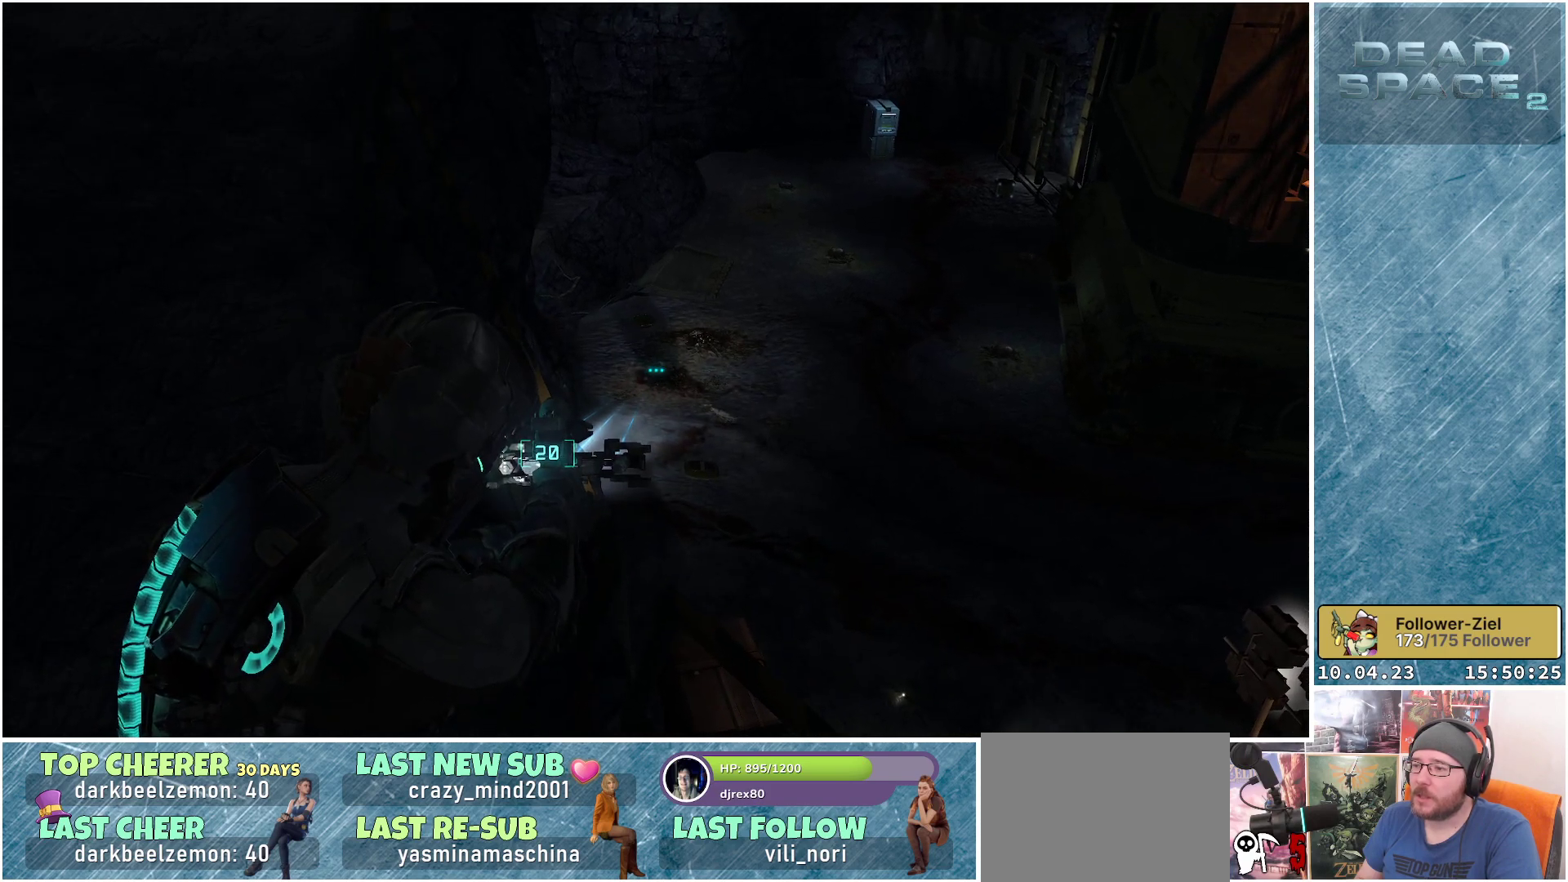
{"buttons": ["L2"], "left_stick": "center", "right_stick": "up-right", "events": [[250, "right_stick", "up-right"]]}
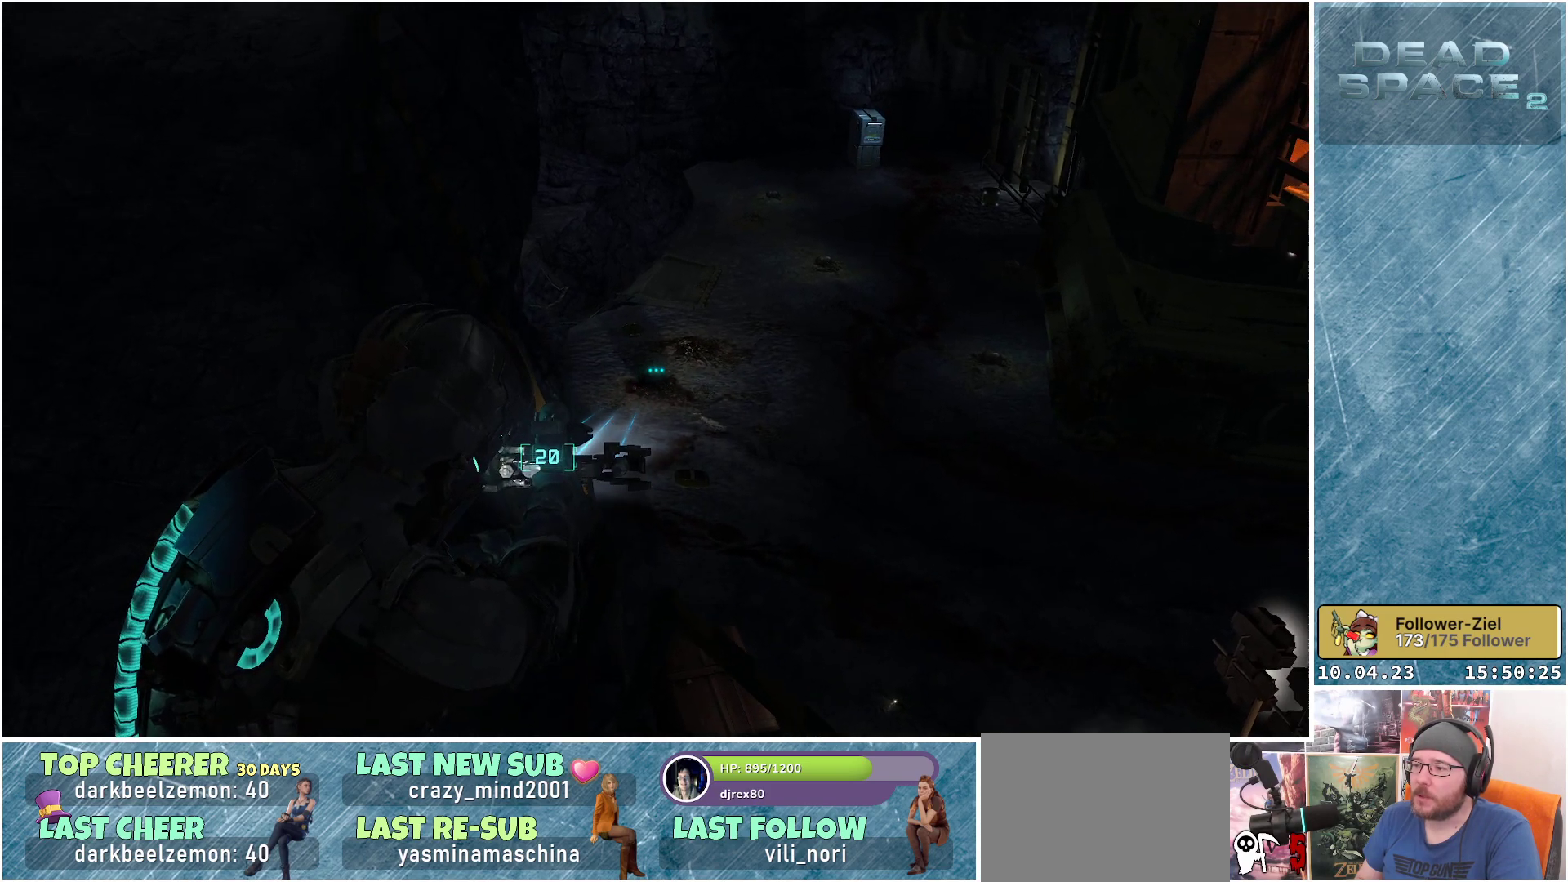
{"buttons": ["L2"], "left_stick": "center", "right_stick": "down", "events": [[300, "right_stick", "down-right"], [367, "right_stick", "down"]]}
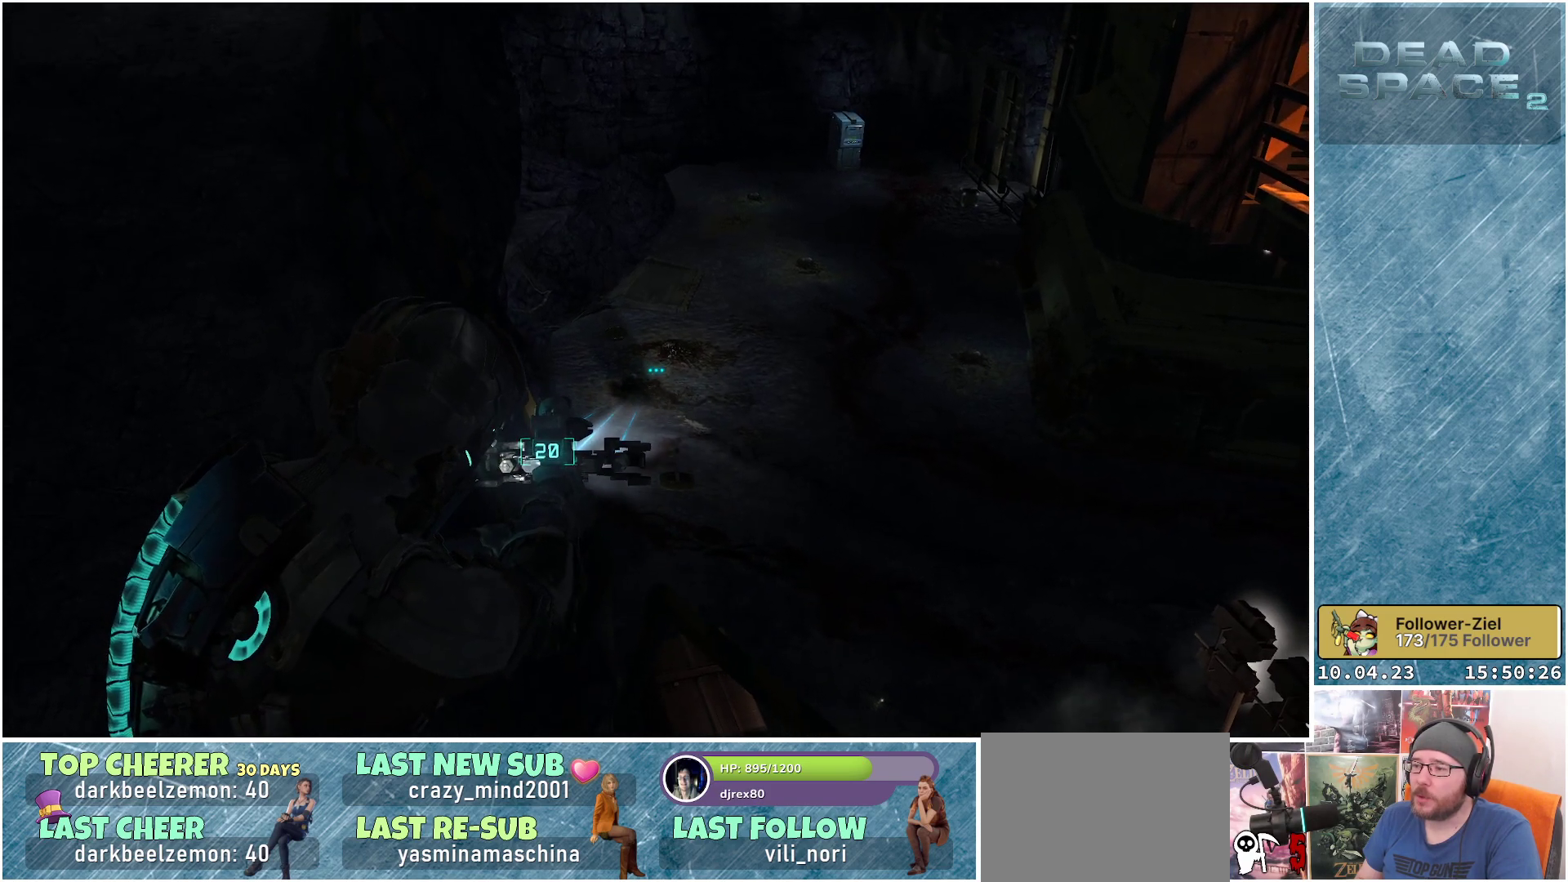
{"buttons": ["L2"], "left_stick": "center", "right_stick": "down", "events": []}
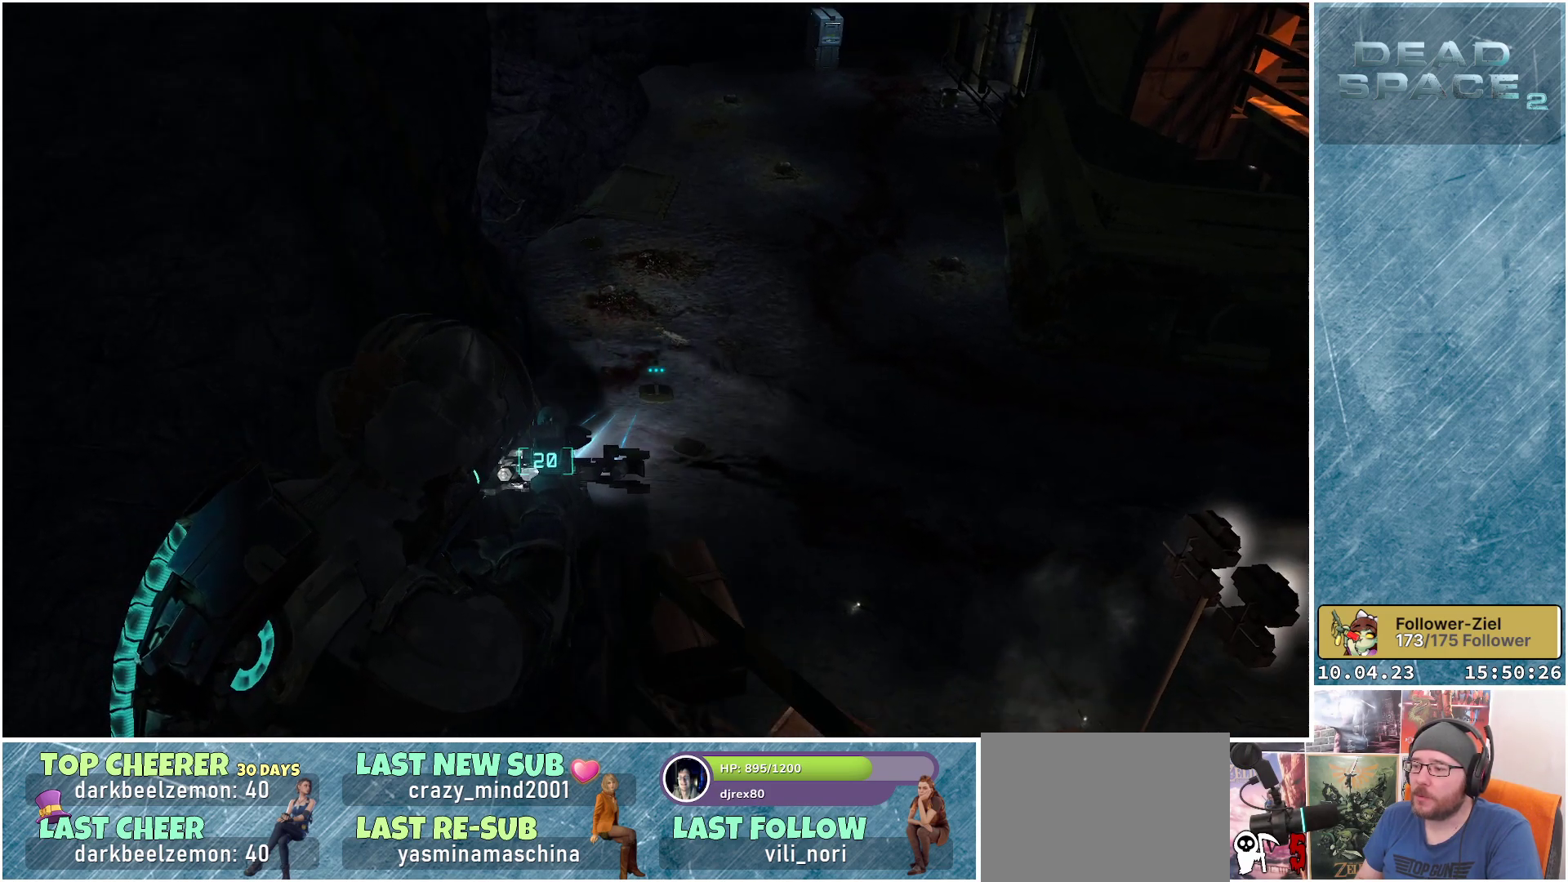
{"buttons": ["L2"], "left_stick": "center", "right_stick": "center", "events": [[133, "right_stick", "center"]]}
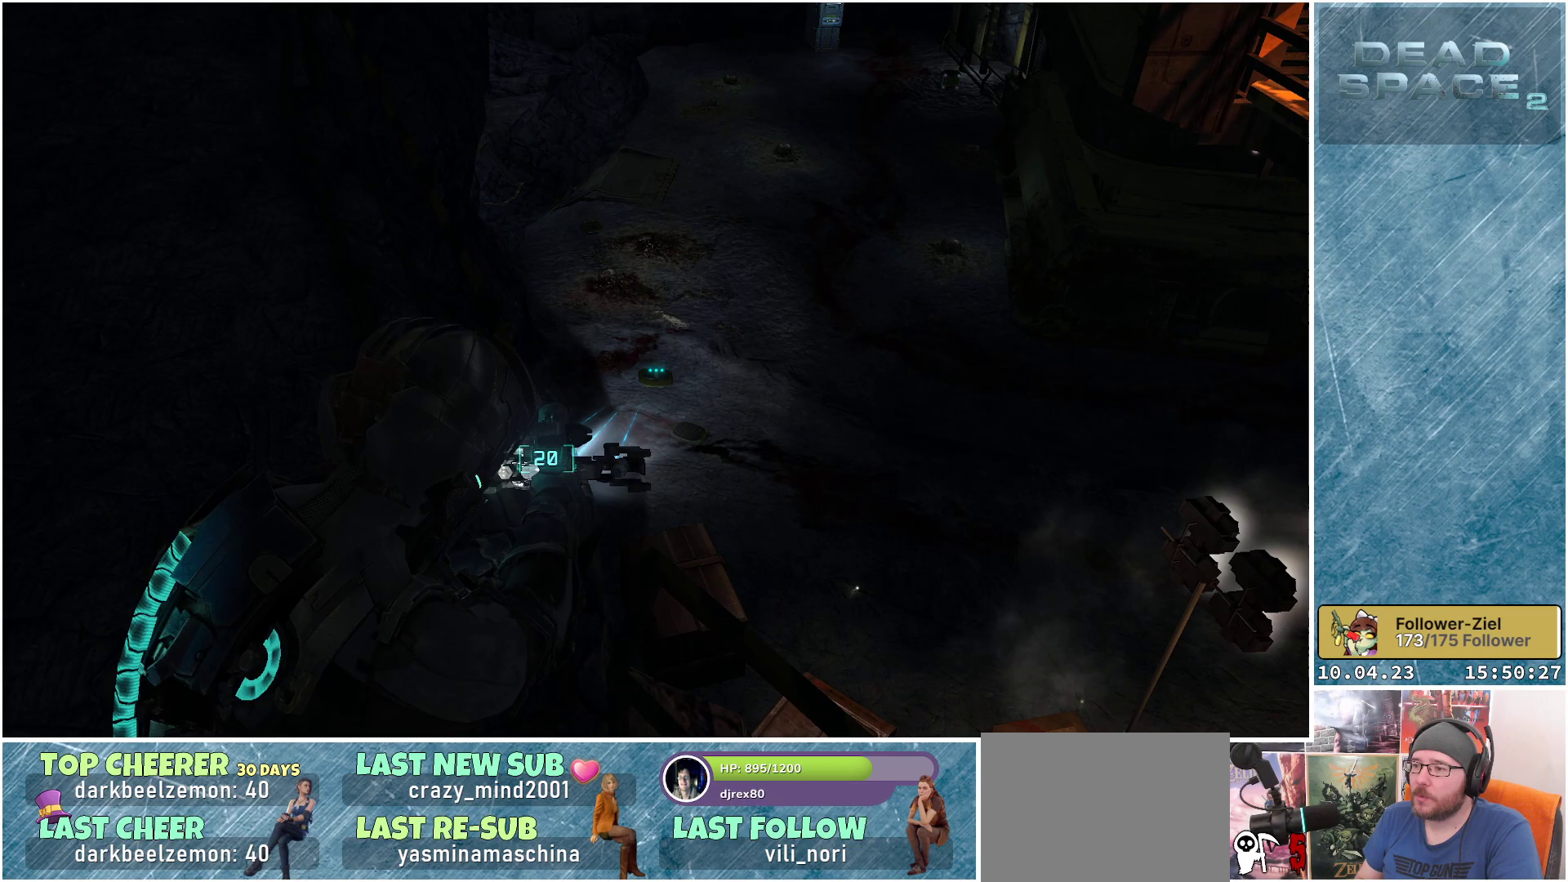
{"buttons": ["L2"], "left_stick": "center", "right_stick": "center", "events": []}
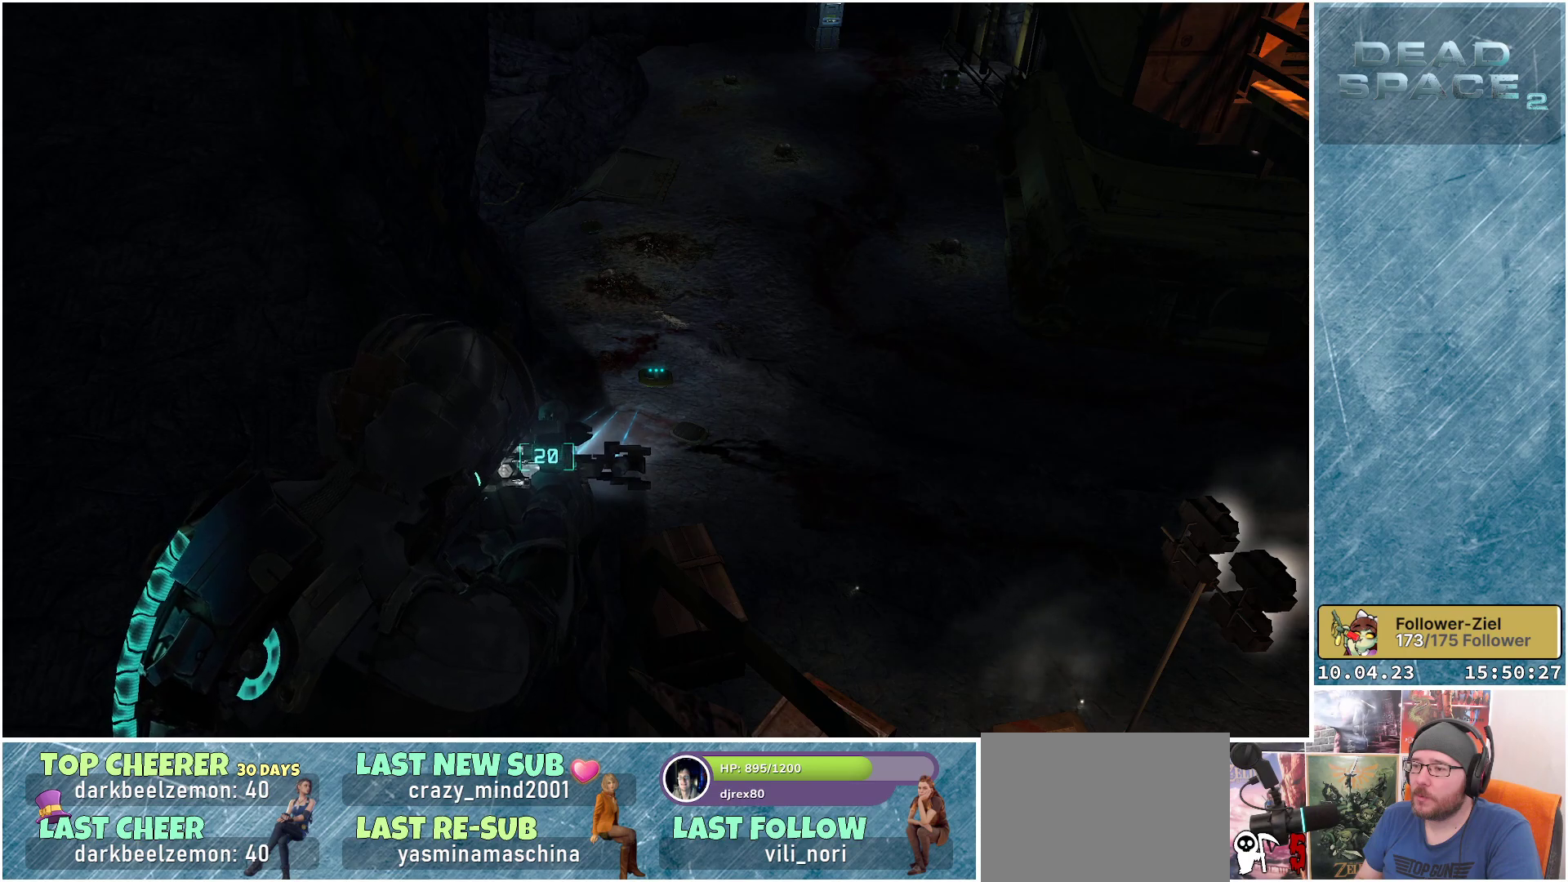
{"buttons": ["L2"], "left_stick": "center", "right_stick": "center", "events": [[200, "B", "down"], [317, "B", "up"]]}
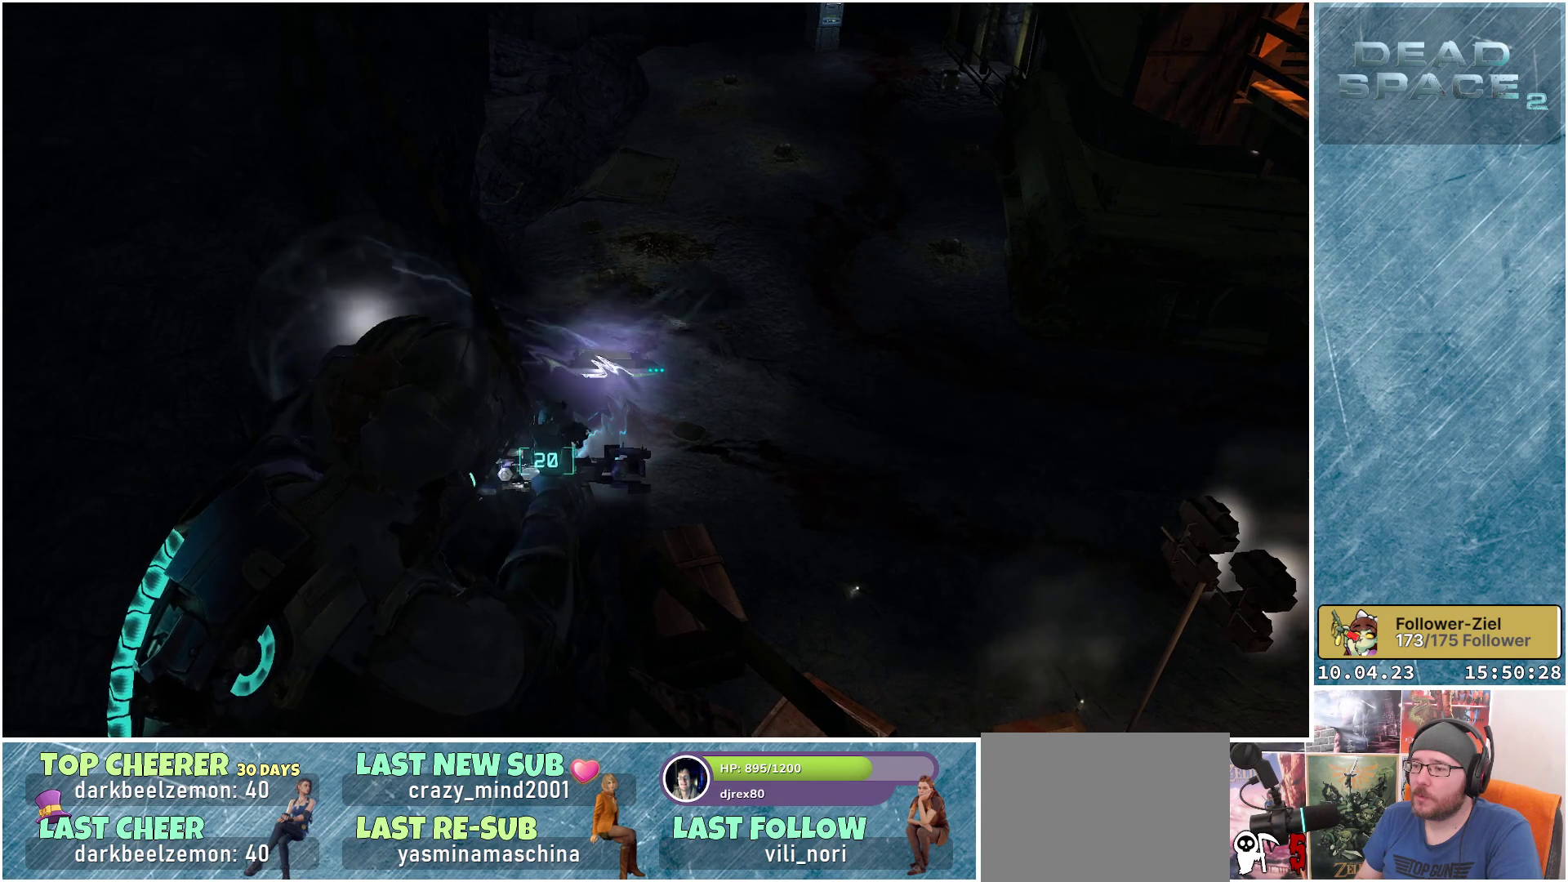
{"buttons": ["L2"], "left_stick": "center", "right_stick": "up-right", "events": [[217, "right_stick", "up-right"]]}
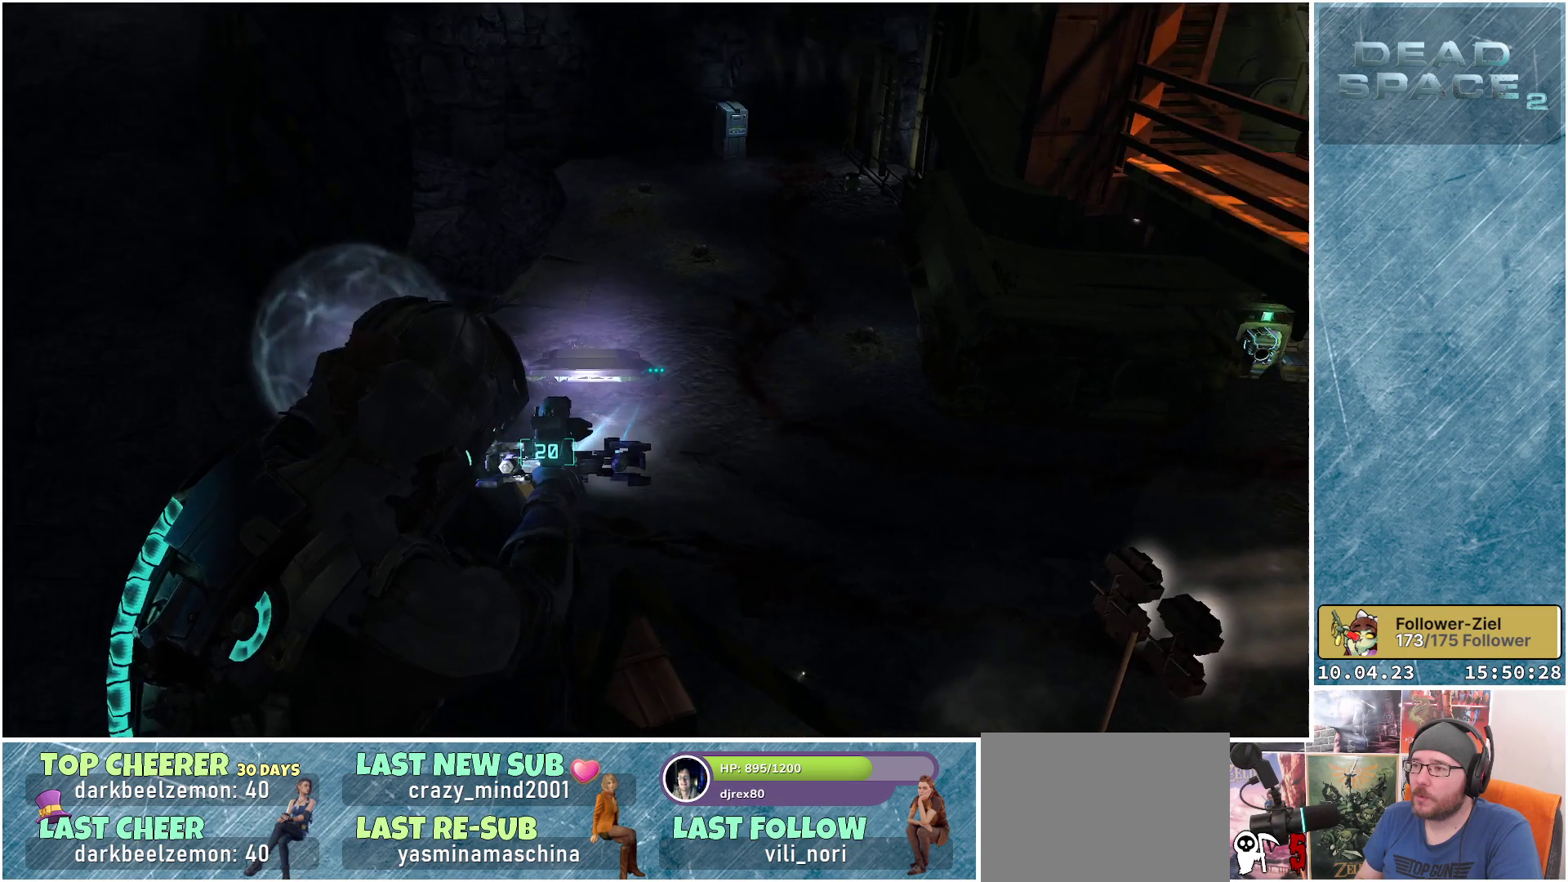
{"buttons": ["L2"], "left_stick": "center", "right_stick": "down-left", "events": [[183, "right_stick", "center"], [383, "right_stick", "down-left"]]}